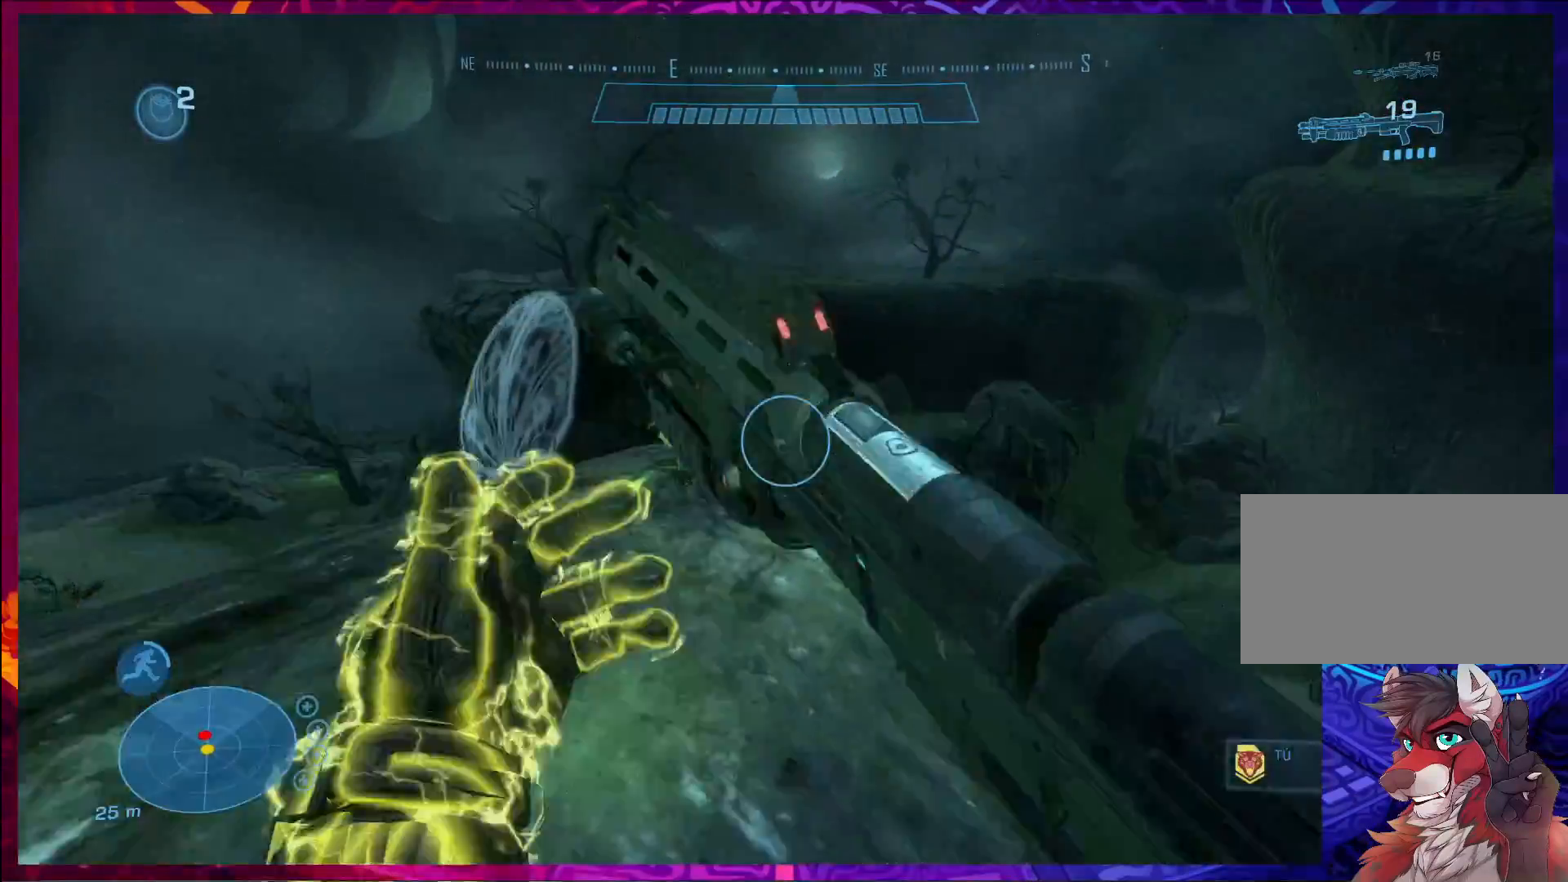
Gameplay with keyboard and mouse; each line is a JSON object with the keys and mouse buttons held at the frame after it. "events" lists presses ("down") and releases ("up") of "a", "c", "ctrl", "d", "e", "f", "q", "r", "s", "shift", "space", "tab", "v", "w", "x", "z", "mouse_left", "mouse_wheel", "mouse_right", "mouse_mb4" and "mouse_mb5" between this image and that frame as [ms after this image, input, new state], when the widget could be followed in between. "mouse_left", "mouse_wheel", "mouse_right", "mouse_mb4", "mouse_mb5" = the "left", "wheel", "right", "mb4", "mb5" buttons of the "mouse" list. No other keys are recorded. "wheel" means that the mouse wheel is clicked or scrolled. Not read: mouse_move.
{"keys": ["a"], "mouse": [], "events": [[67, "s", "up"], [300, "mouse_left", "down"], [467, "mouse_left", "up"]]}
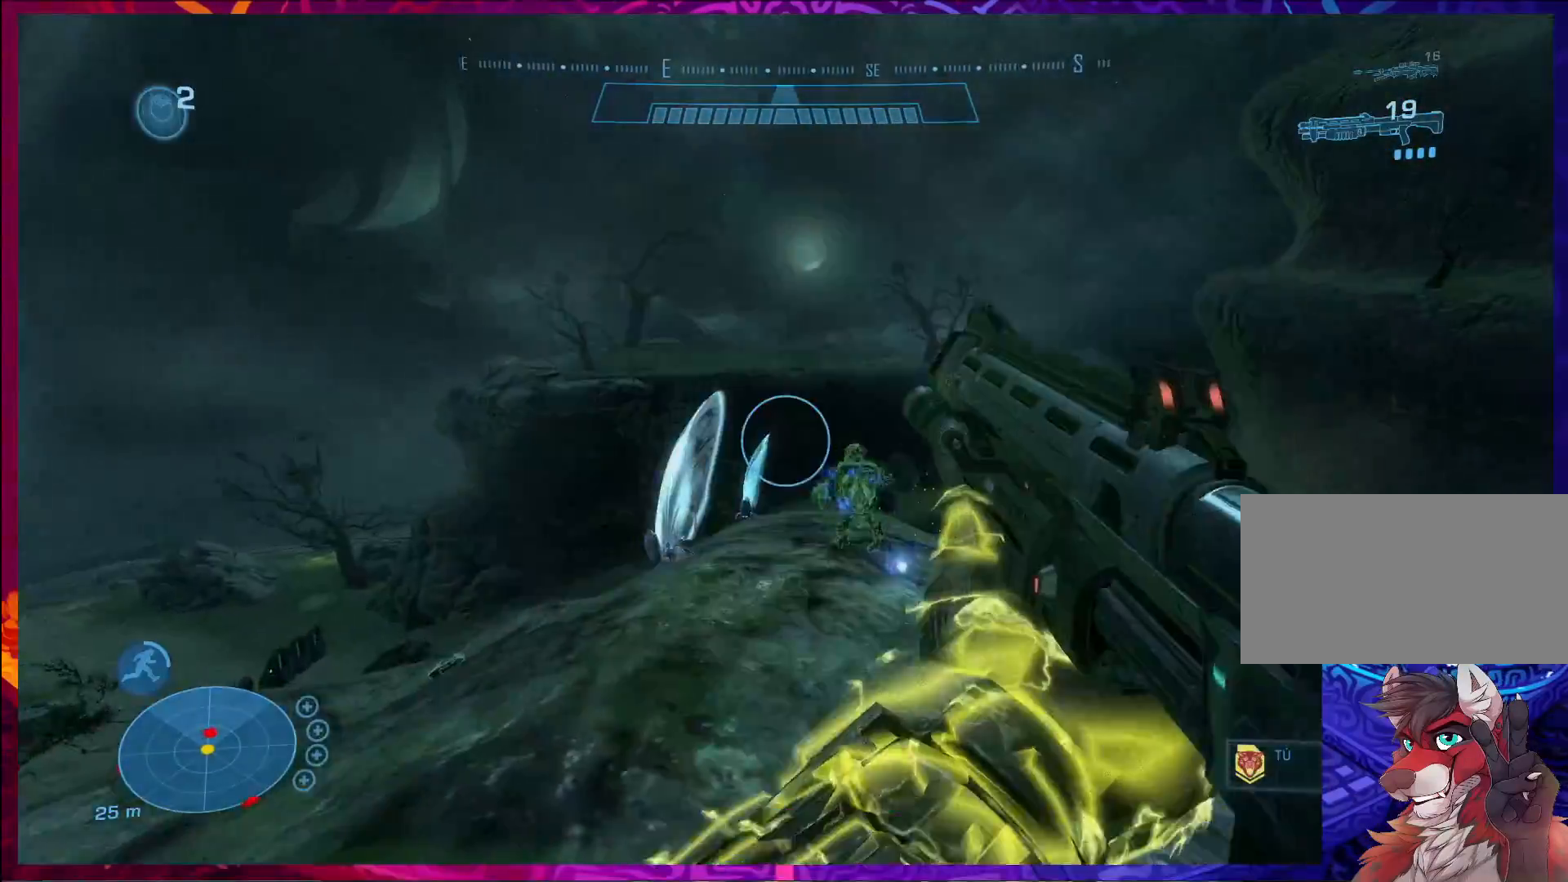
{"keys": ["a", "s"], "mouse": [], "events": [[233, "s", "down"]]}
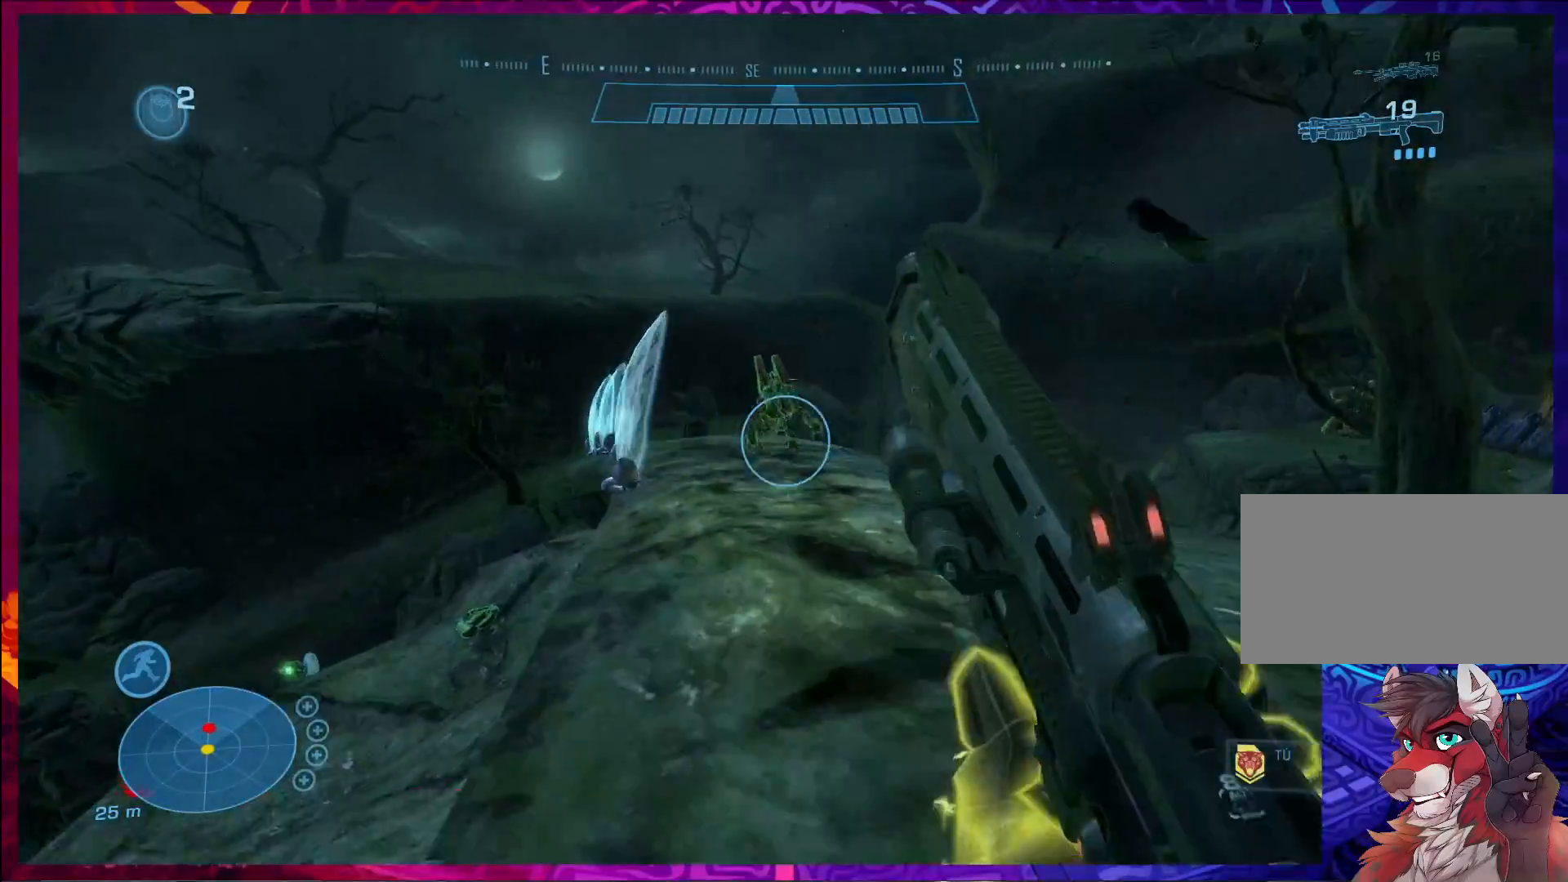
{"keys": ["s"], "mouse": [], "events": [[367, "mouse_left", "down"], [433, "a", "up"], [500, "mouse_left", "up"]]}
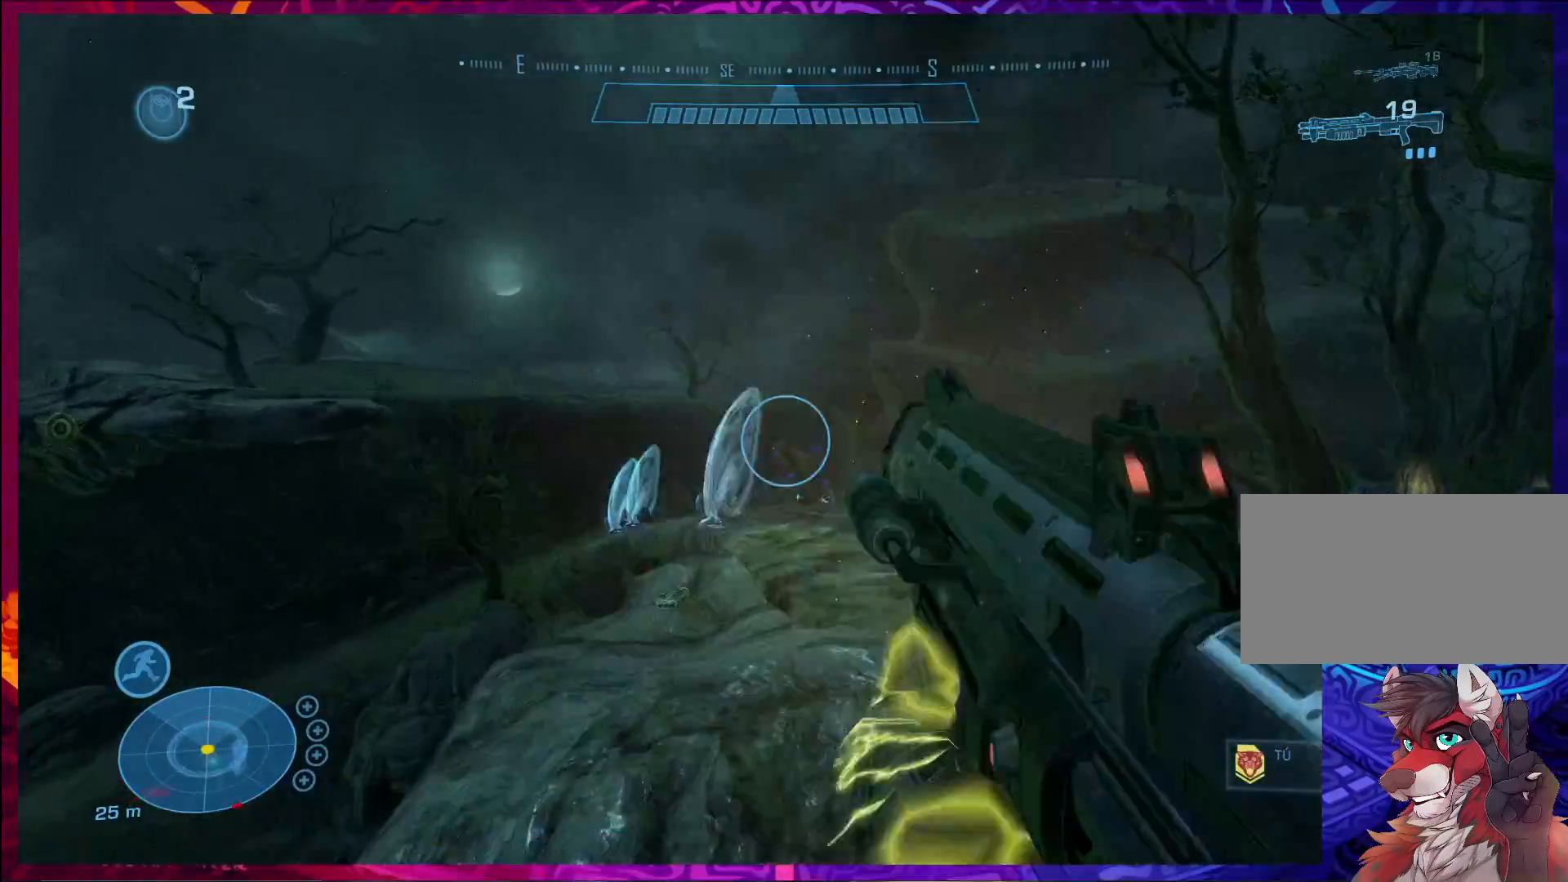
{"keys": ["d"], "mouse": [], "events": [[167, "d", "down"], [433, "s", "up"]]}
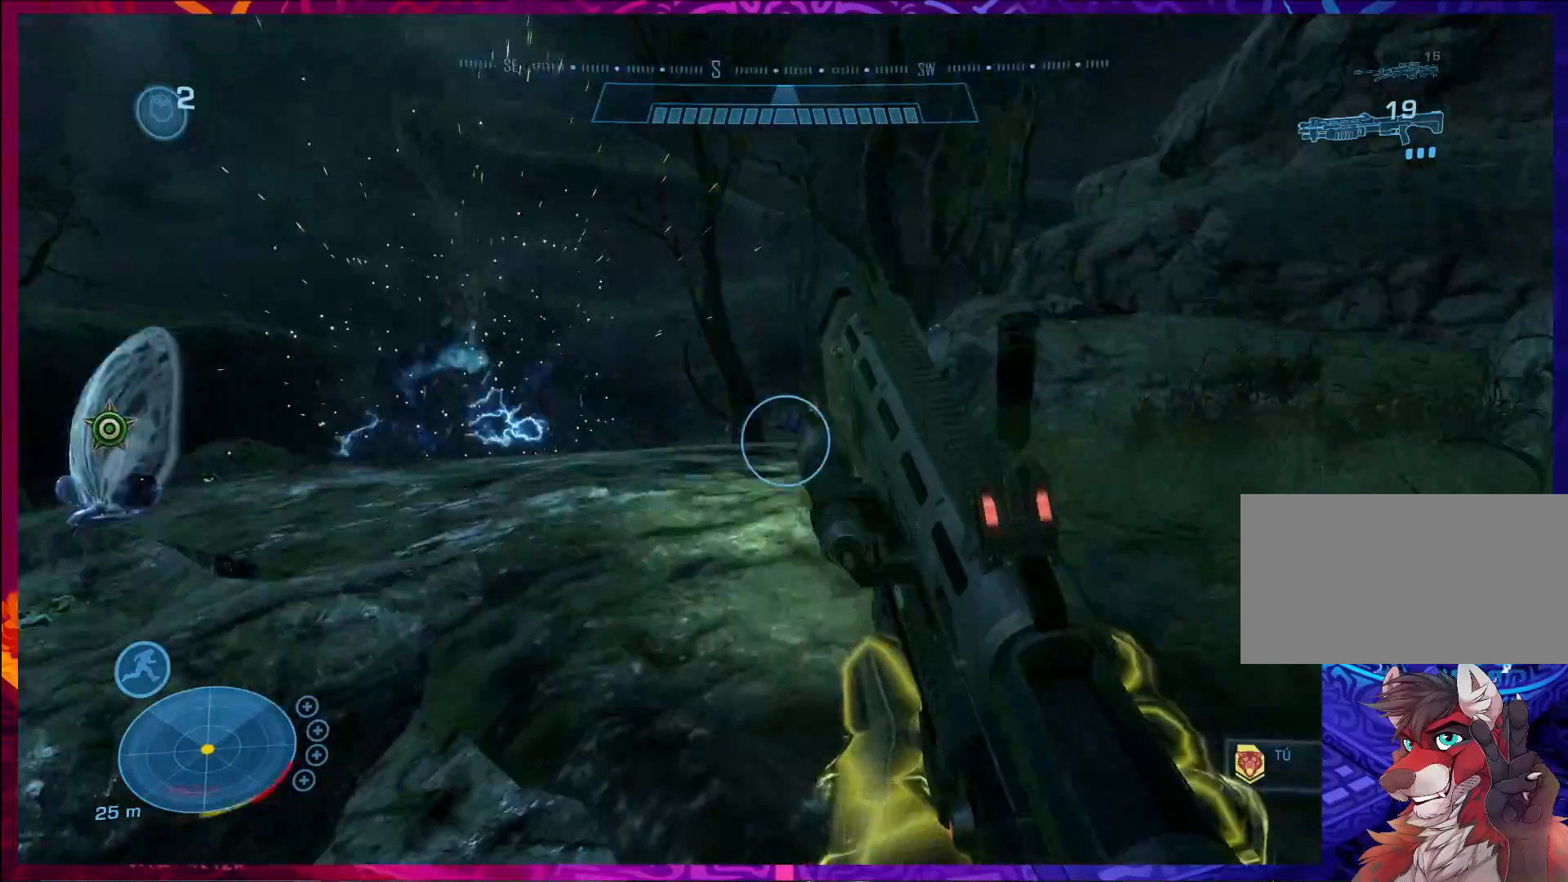
{"keys": ["w"], "mouse": [], "events": [[100, "w", "down"], [233, "shift", "down"], [367, "d", "up"], [367, "shift", "up"]]}
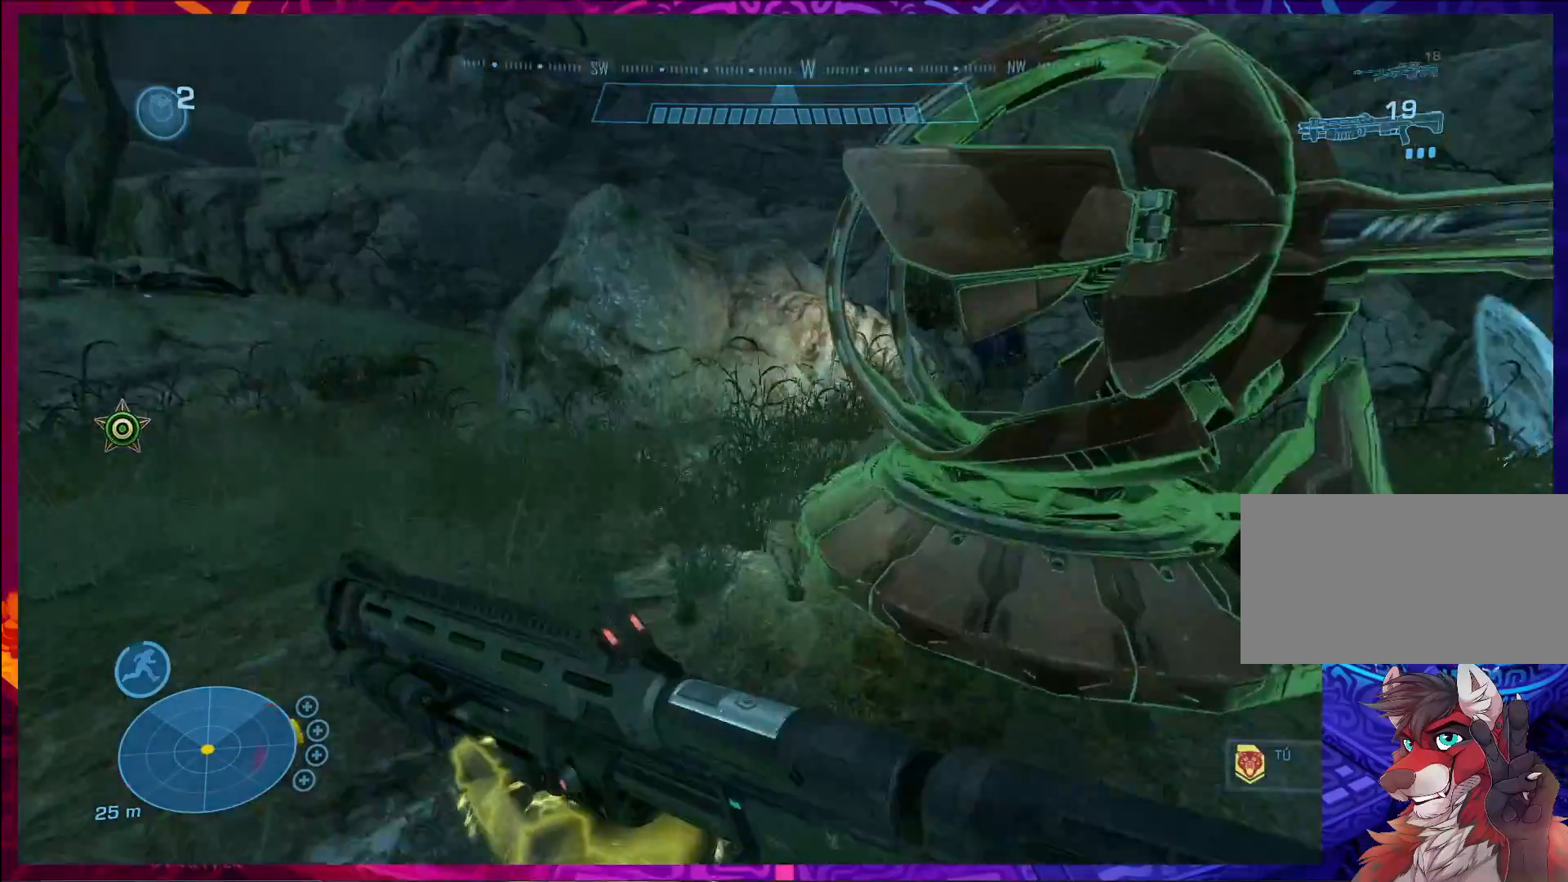
{"keys": ["w"], "mouse": [], "events": []}
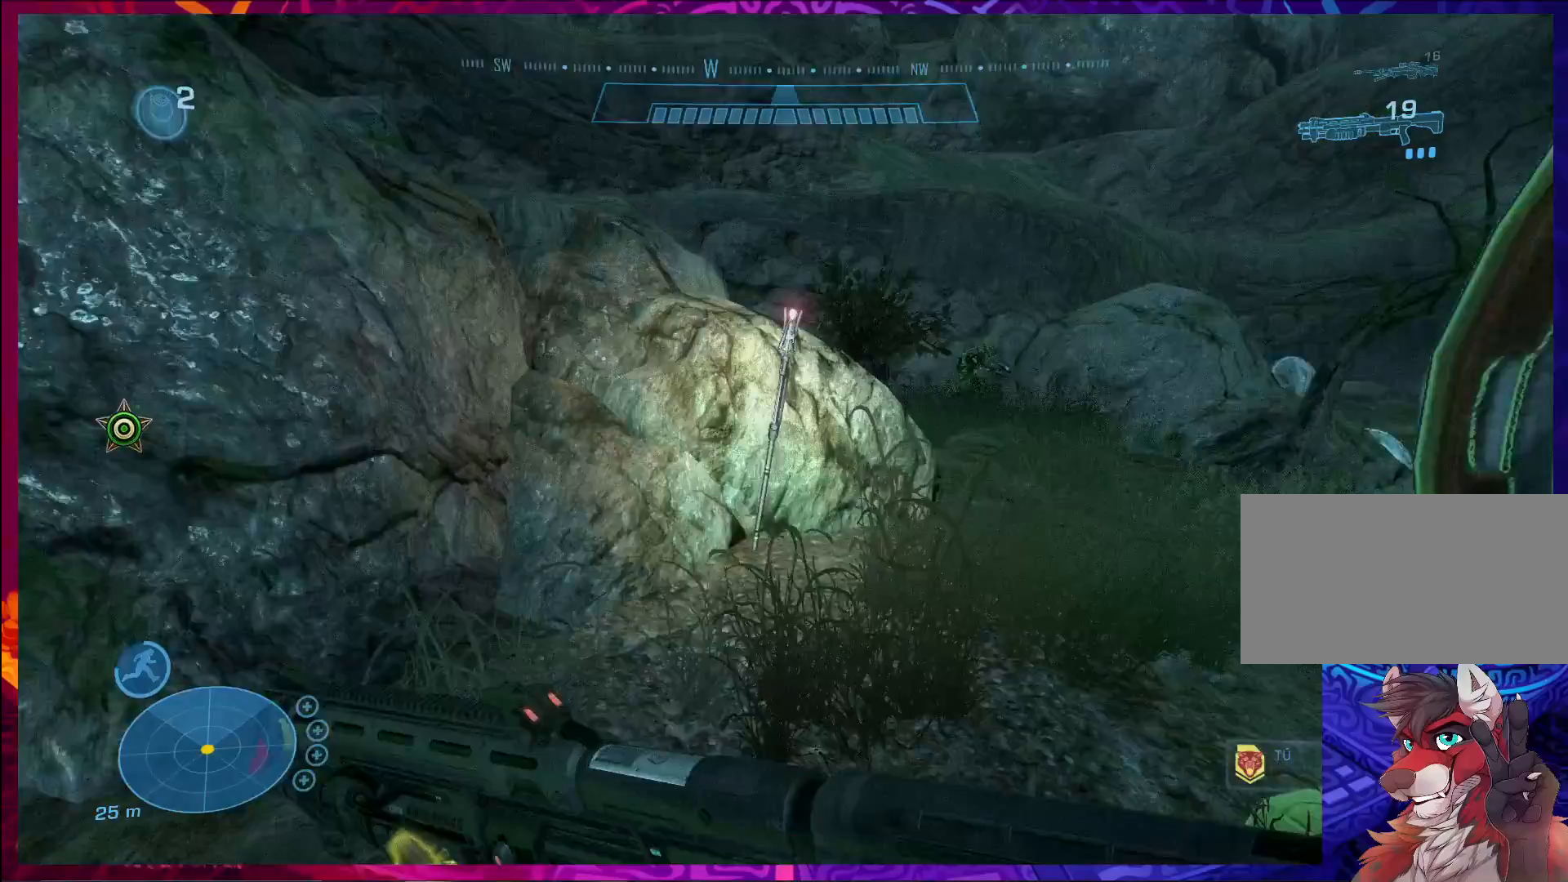
{"keys": ["d"], "mouse": [], "events": [[167, "r", "down"], [267, "r", "up"], [367, "d", "down"], [400, "w", "up"]]}
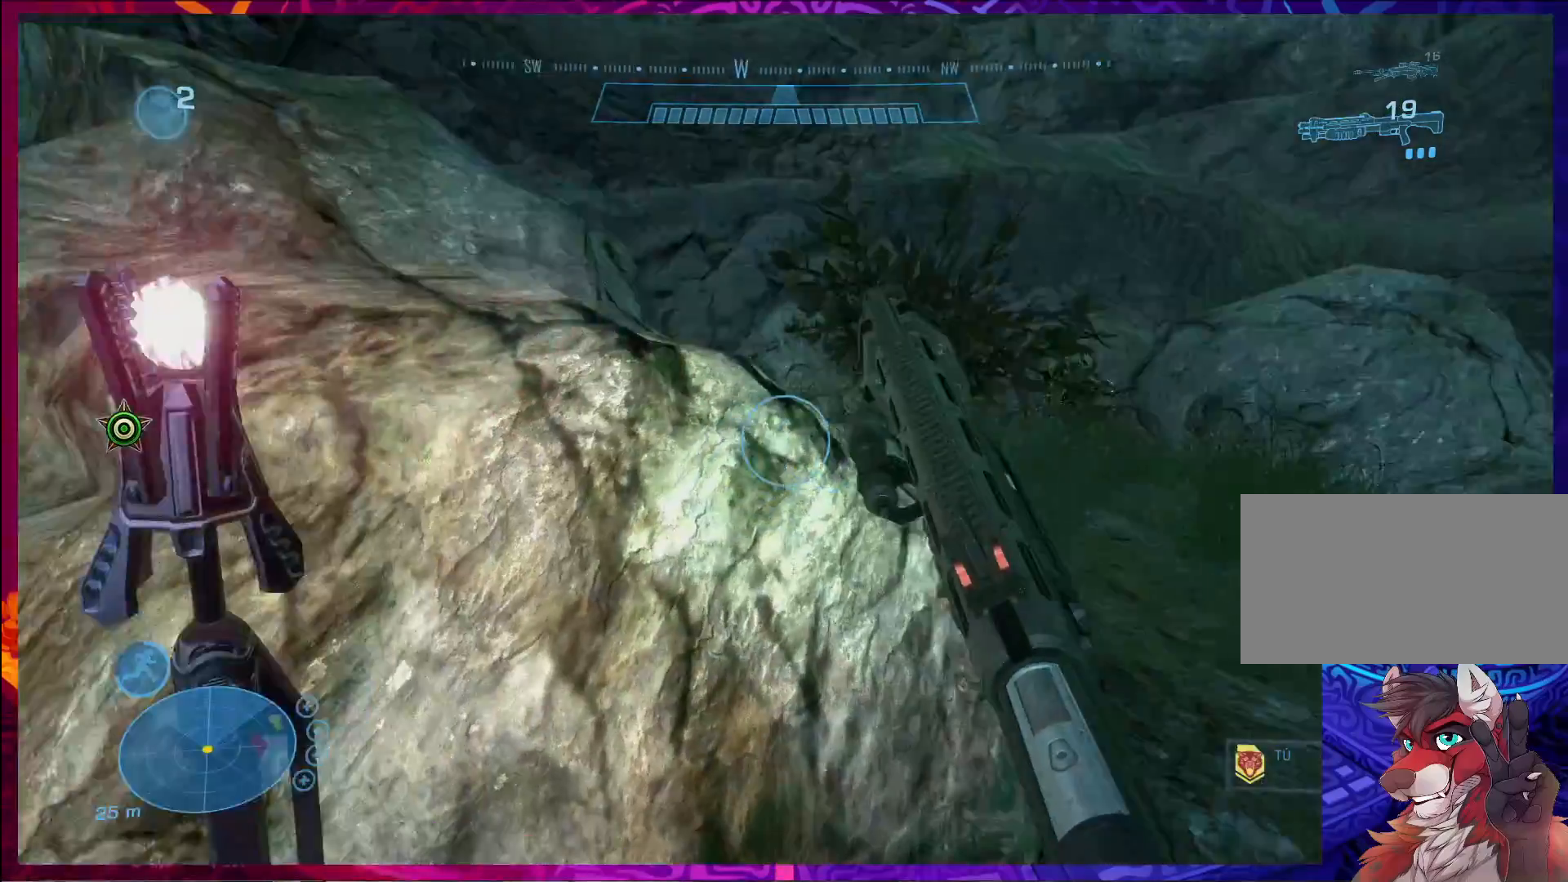
{"keys": ["d", "w"], "mouse": [], "events": [[500, "w", "down"]]}
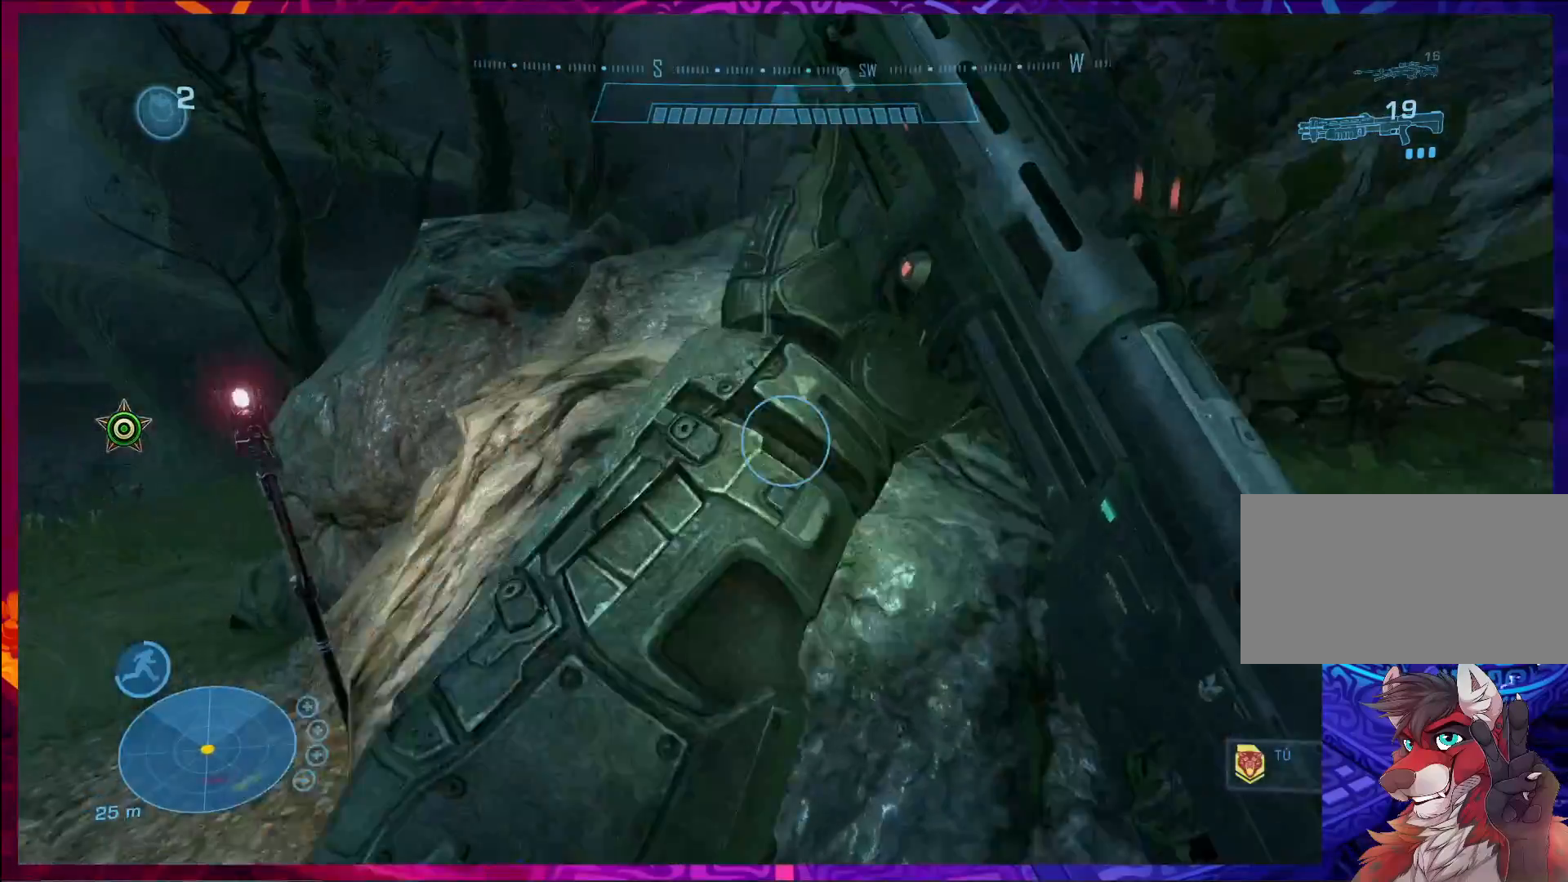
{"keys": ["r", "w"], "mouse": [], "events": [[333, "d", "up"], [500, "r", "down"]]}
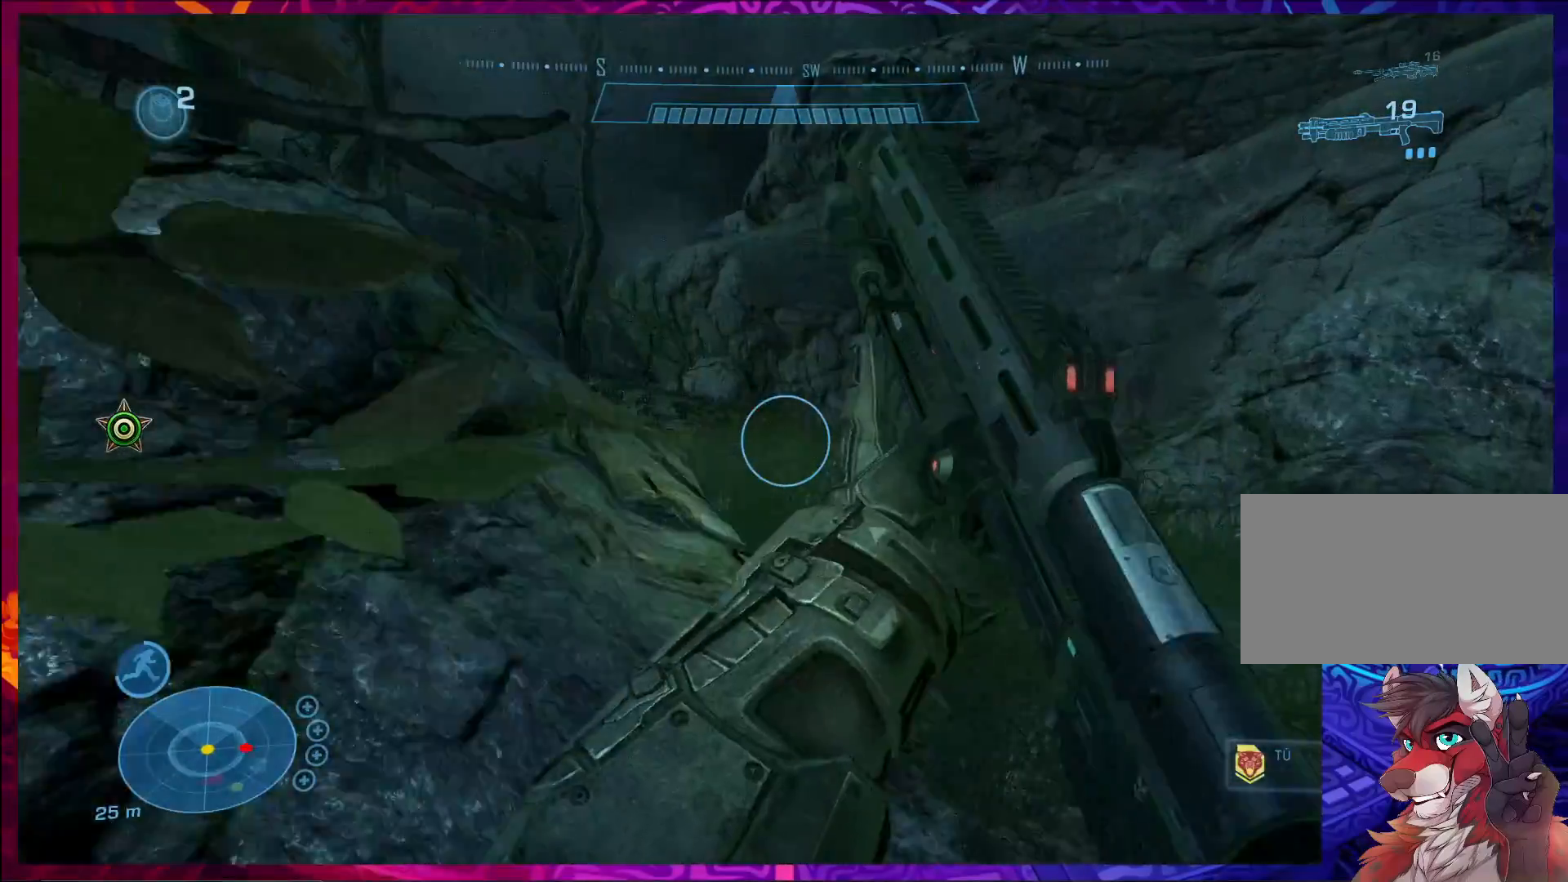
{"keys": [], "mouse": [], "events": [[100, "r", "up"], [200, "w", "up"], [233, "w", "down"], [300, "w", "up"]]}
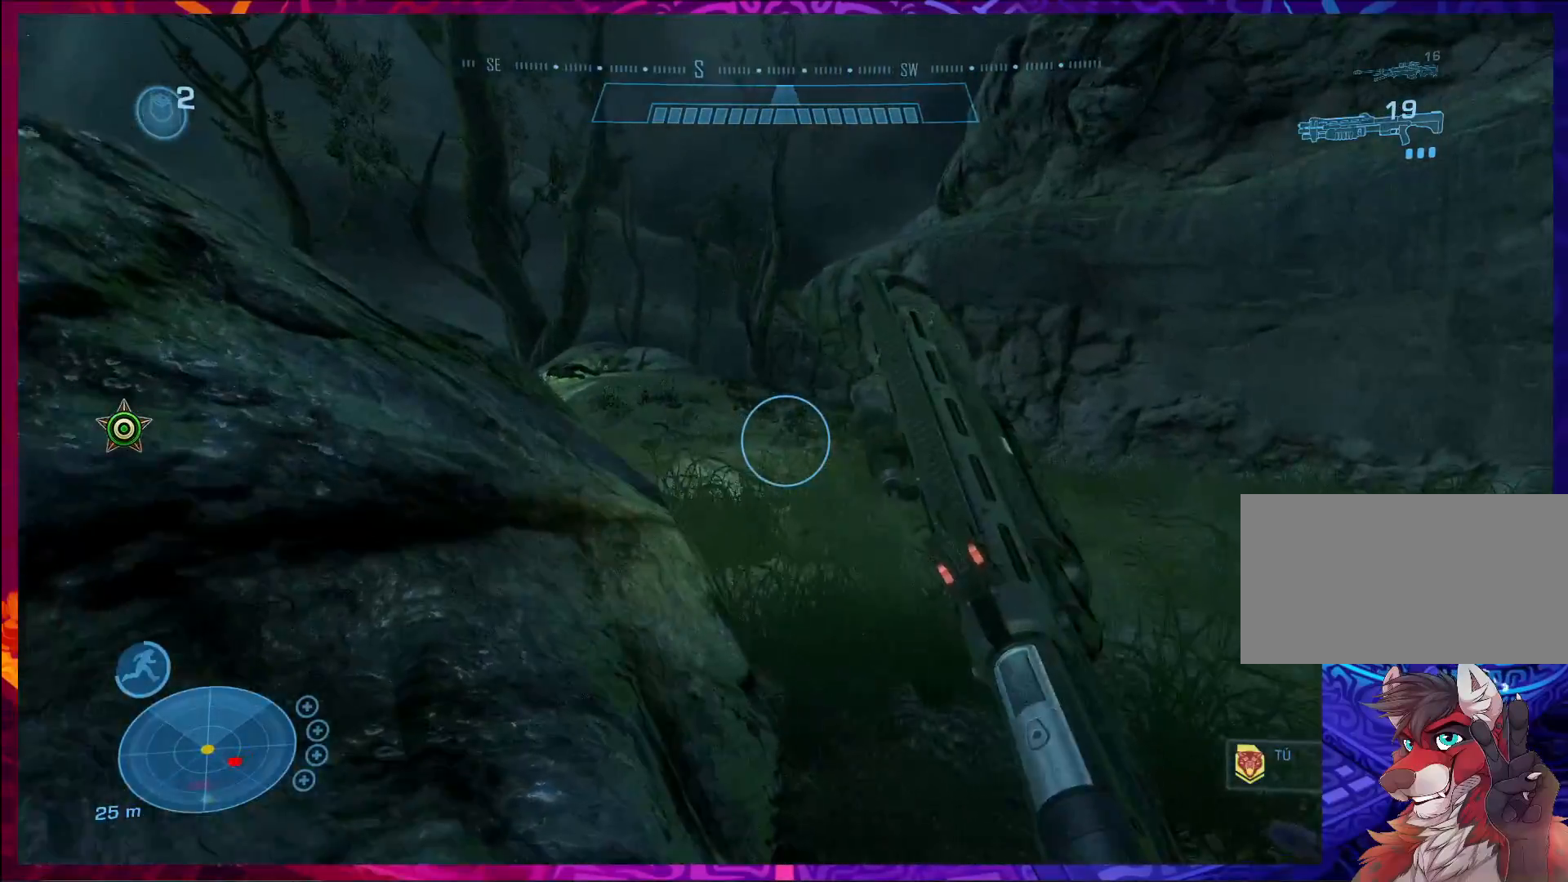
{"keys": ["d", "w"], "mouse": [], "events": [[300, "w", "down"], [333, "d", "down"]]}
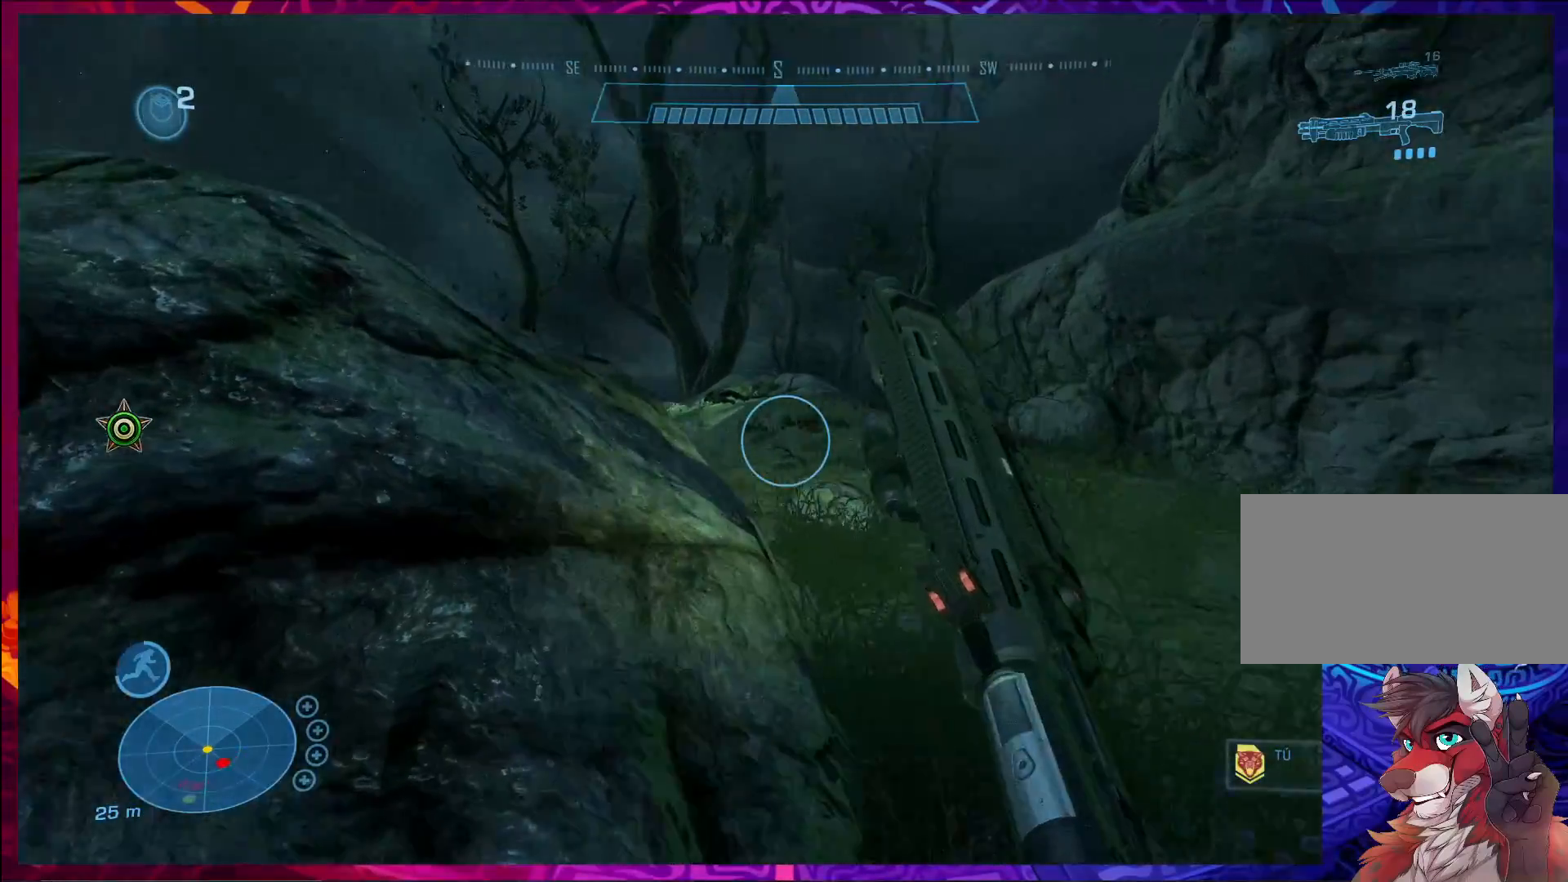
{"keys": ["w"], "mouse": [], "events": [[500, "d", "up"]]}
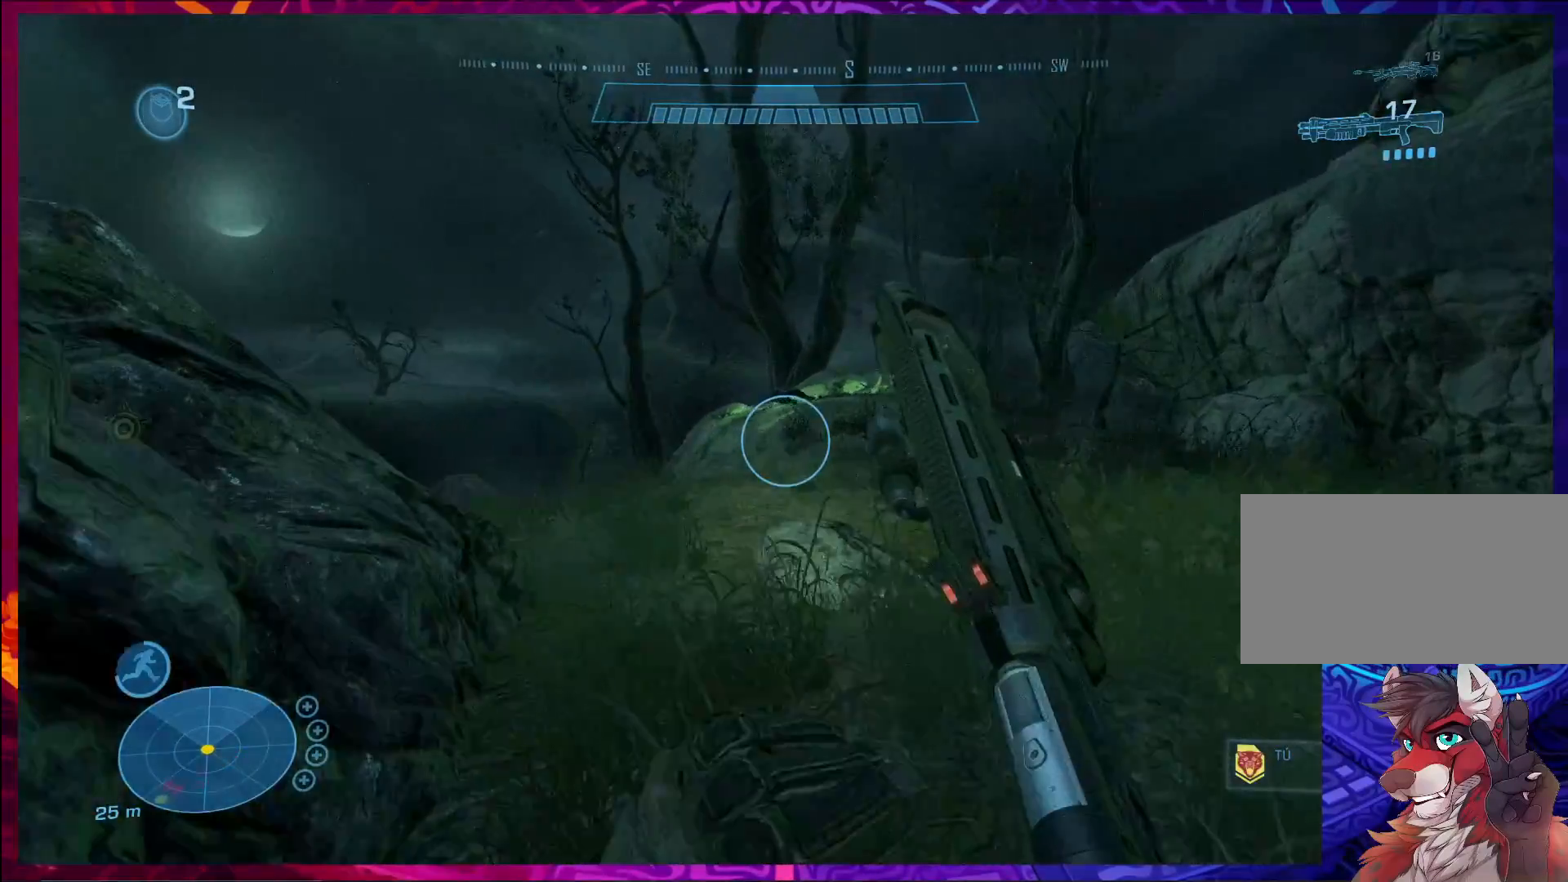
{"keys": ["w"], "mouse": [], "events": []}
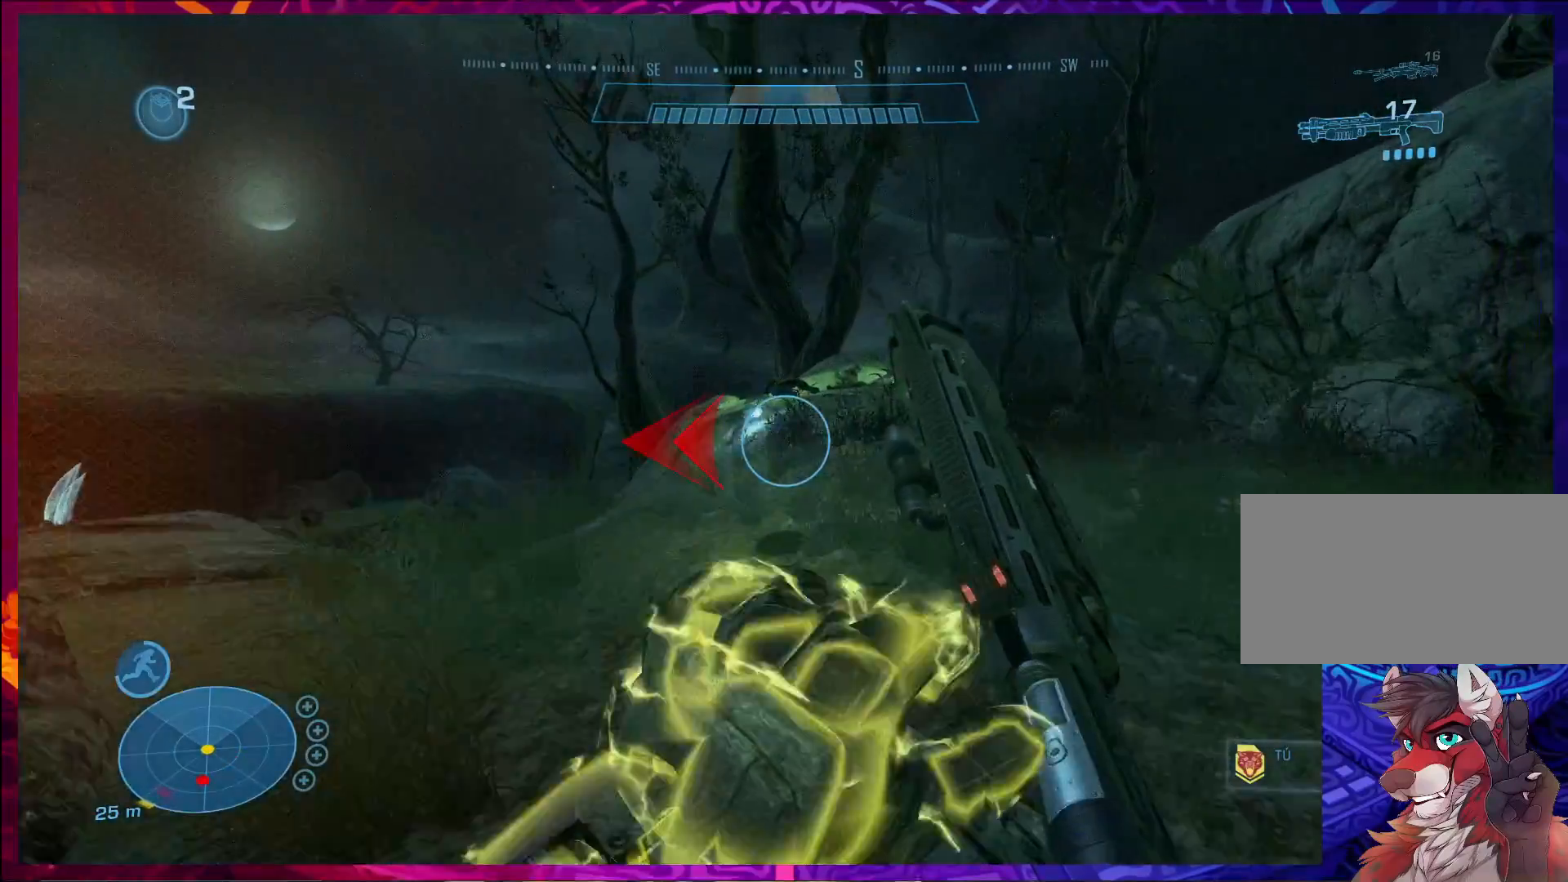
{"keys": ["w"], "mouse": [], "events": []}
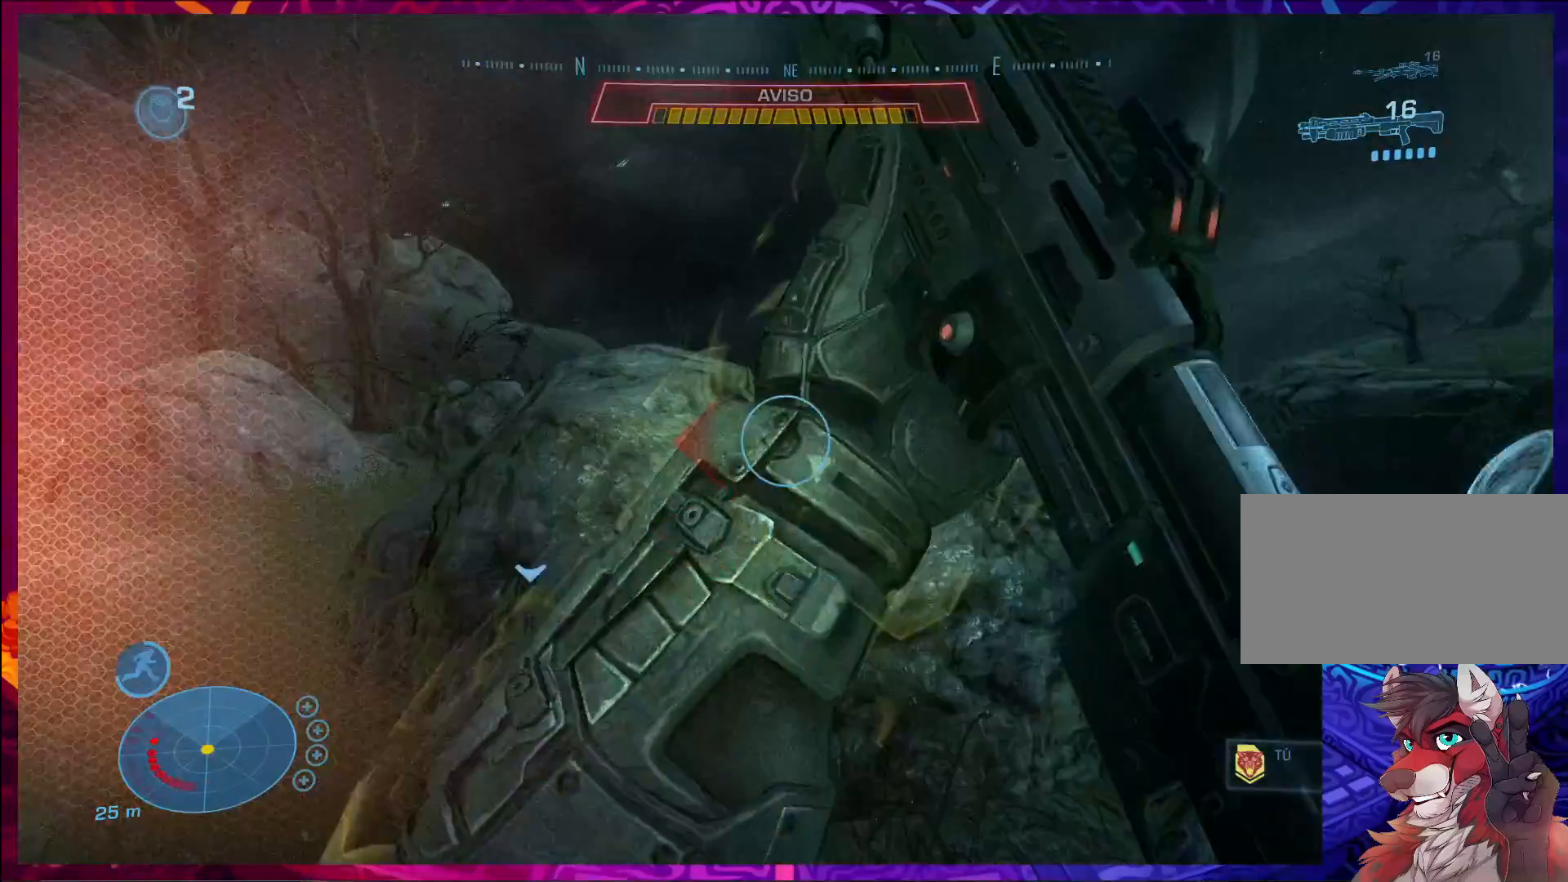
{"keys": ["d"], "mouse": [], "events": [[167, "d", "down"], [300, "w", "up"]]}
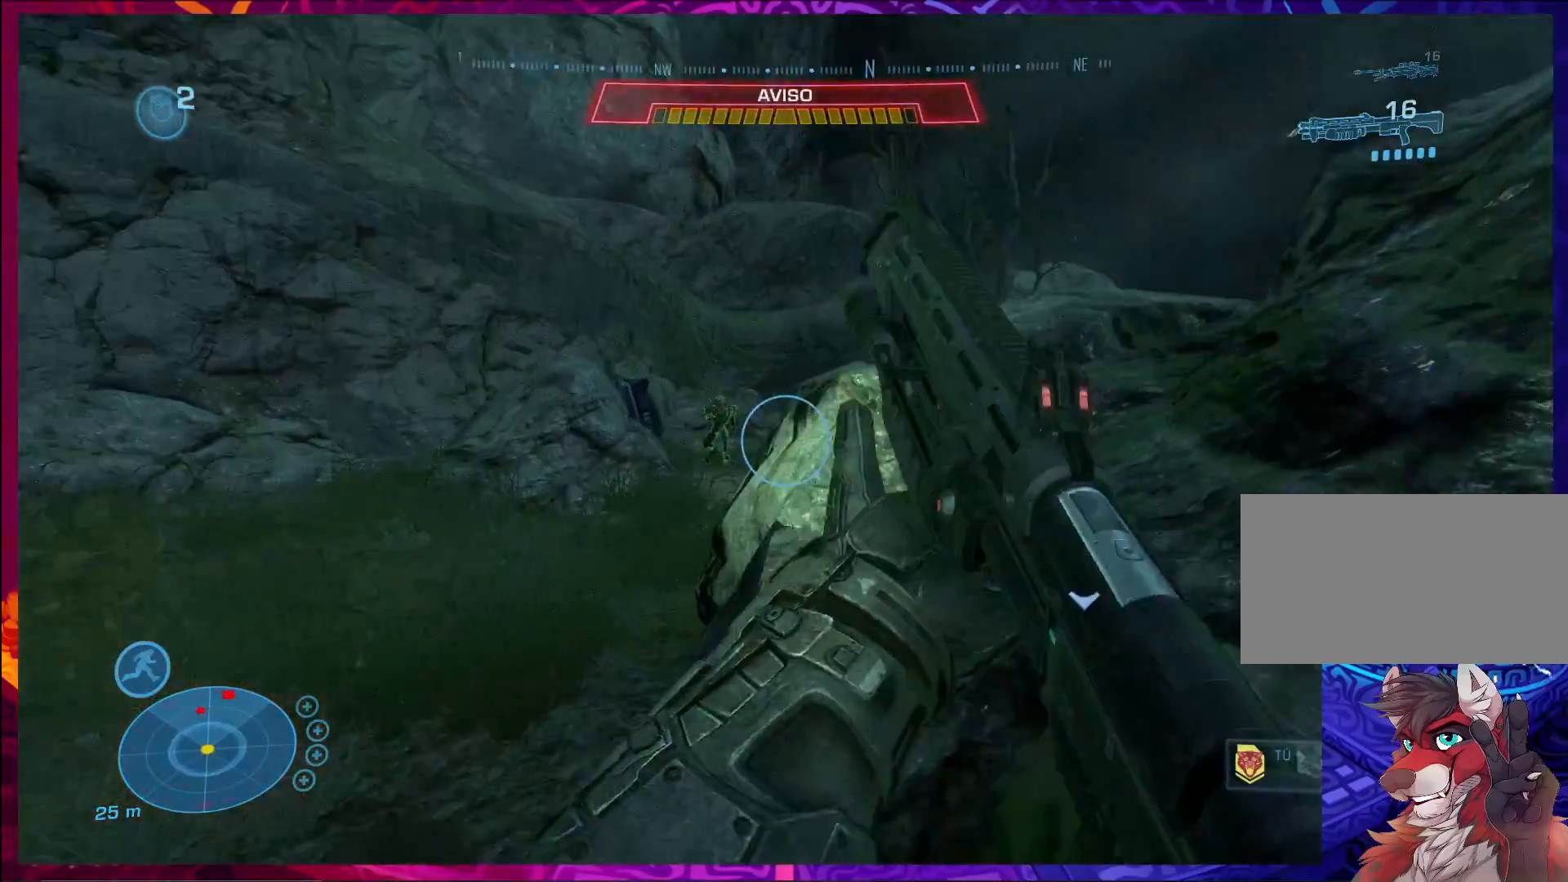
{"keys": ["a", "w"], "mouse": [], "events": [[33, "d", "up"], [200, "a", "down"], [267, "w", "down"]]}
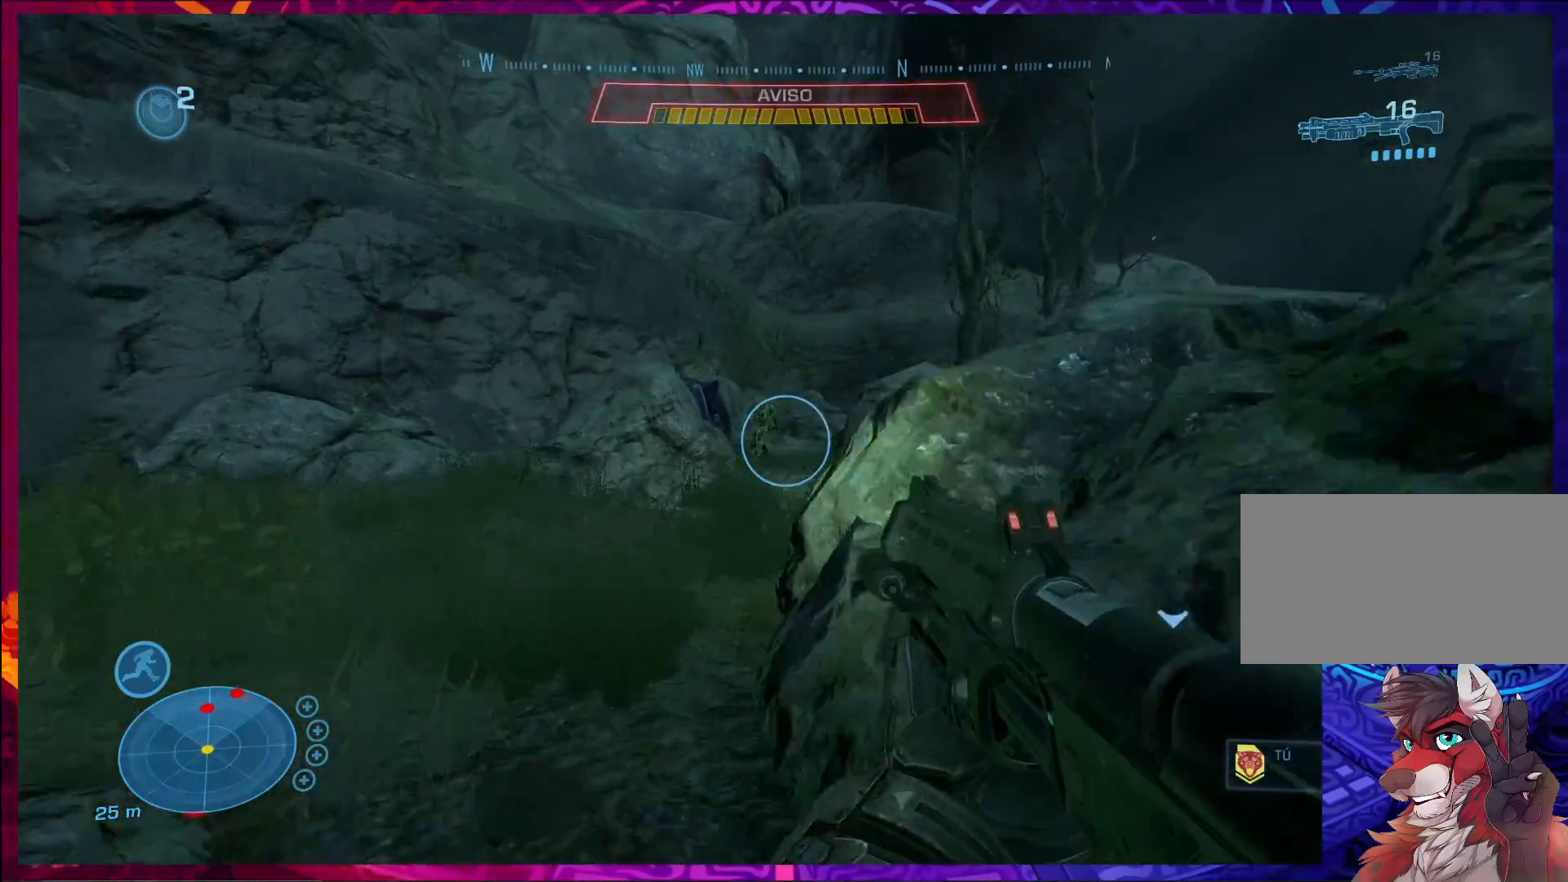
{"keys": ["w"], "mouse": [], "events": [[500, "a", "up"]]}
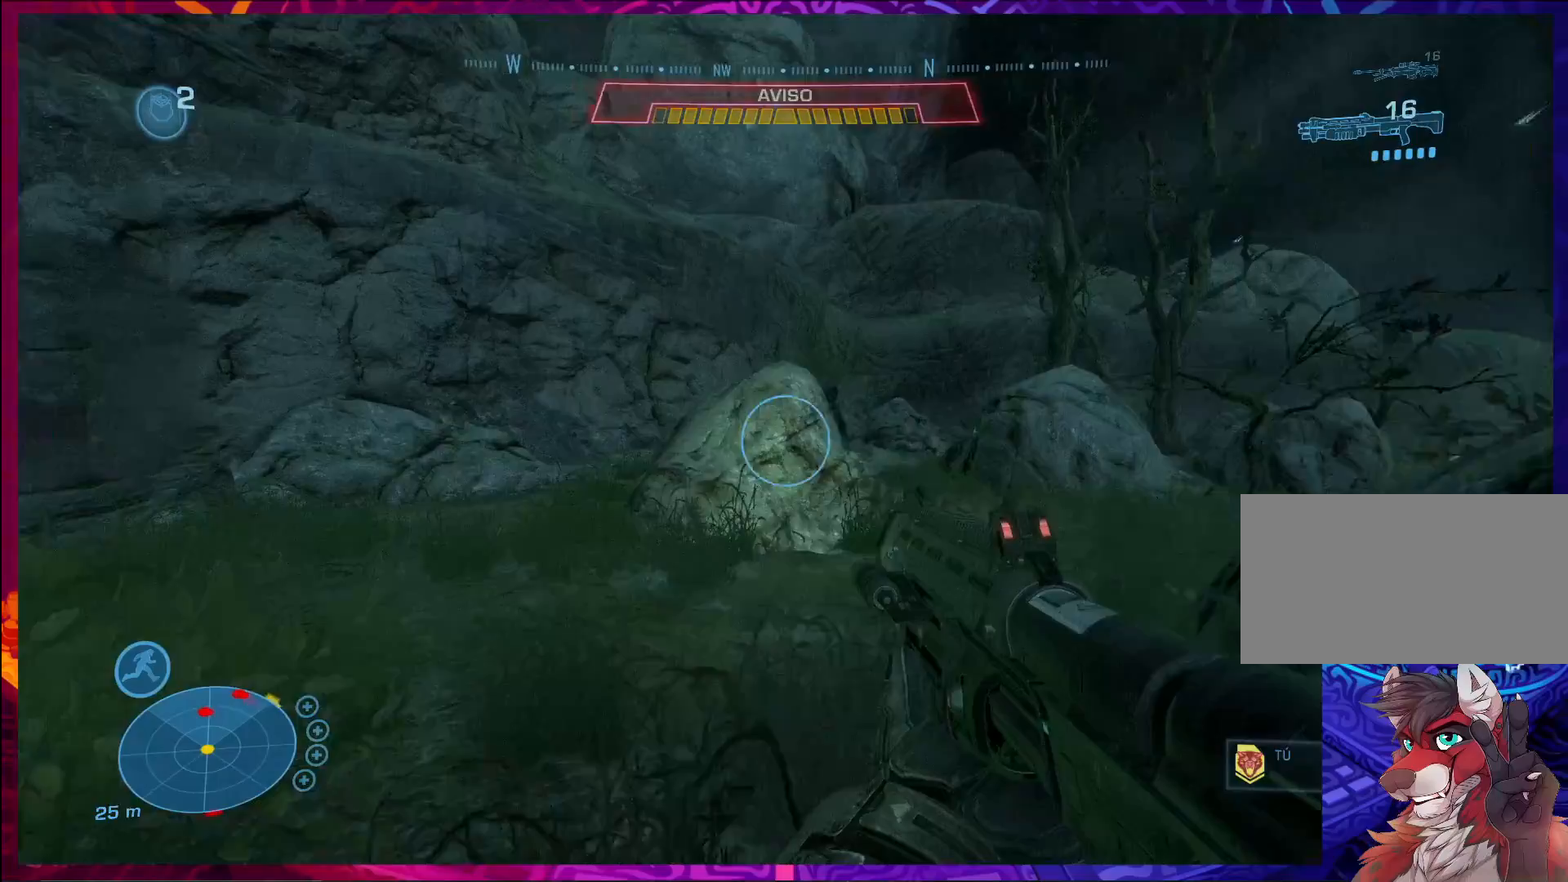
{"keys": ["w"], "mouse": [], "events": [[367, "f", "down"], [433, "f", "up"]]}
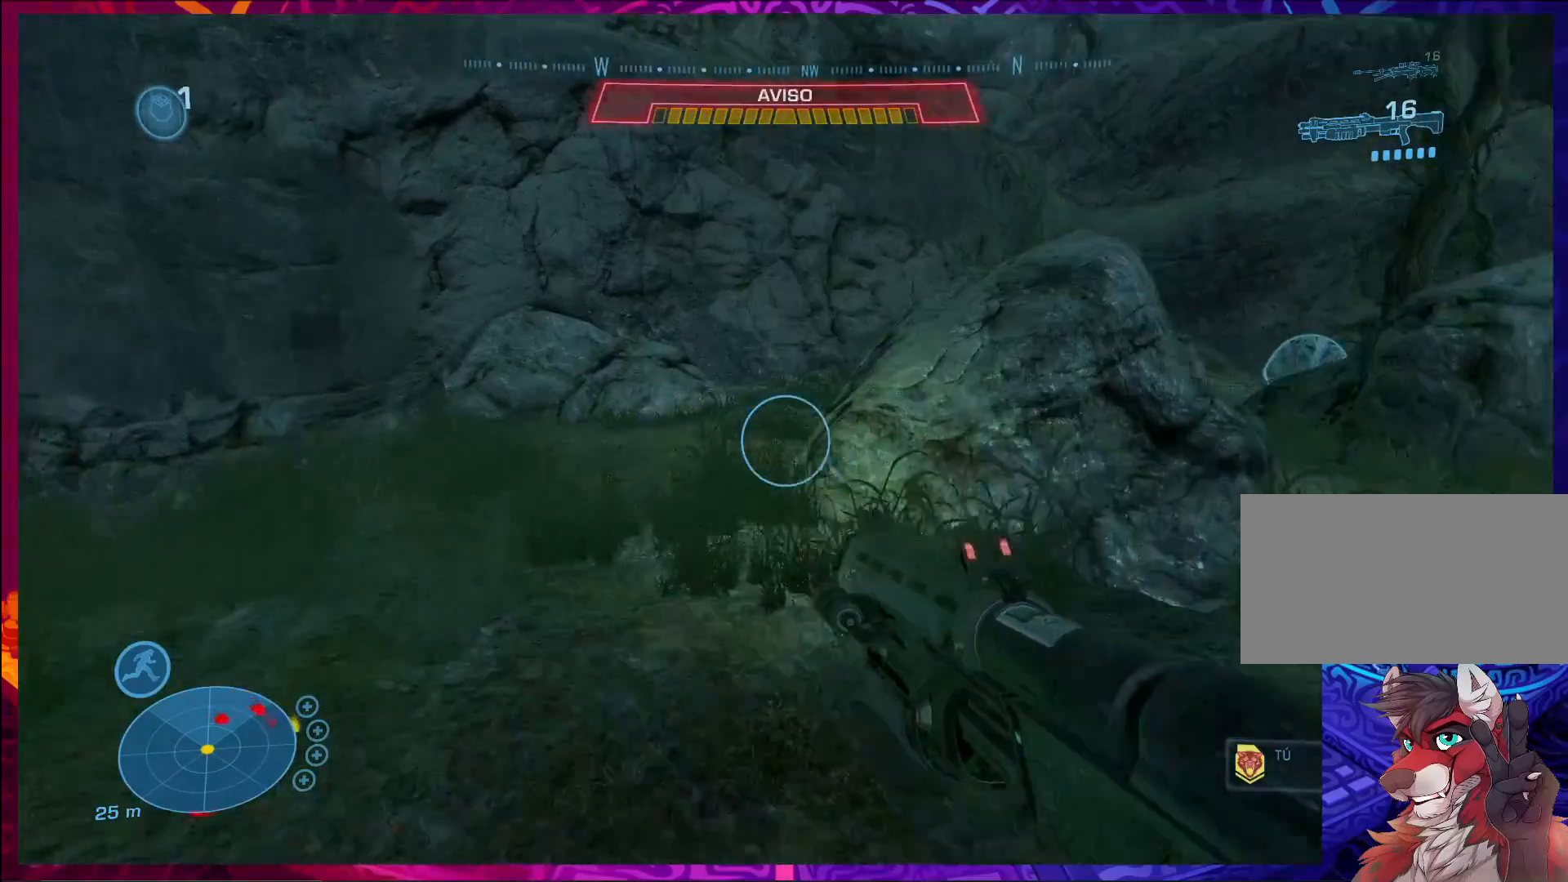
{"keys": ["d", "w"], "mouse": [], "events": [[33, "d", "down"]]}
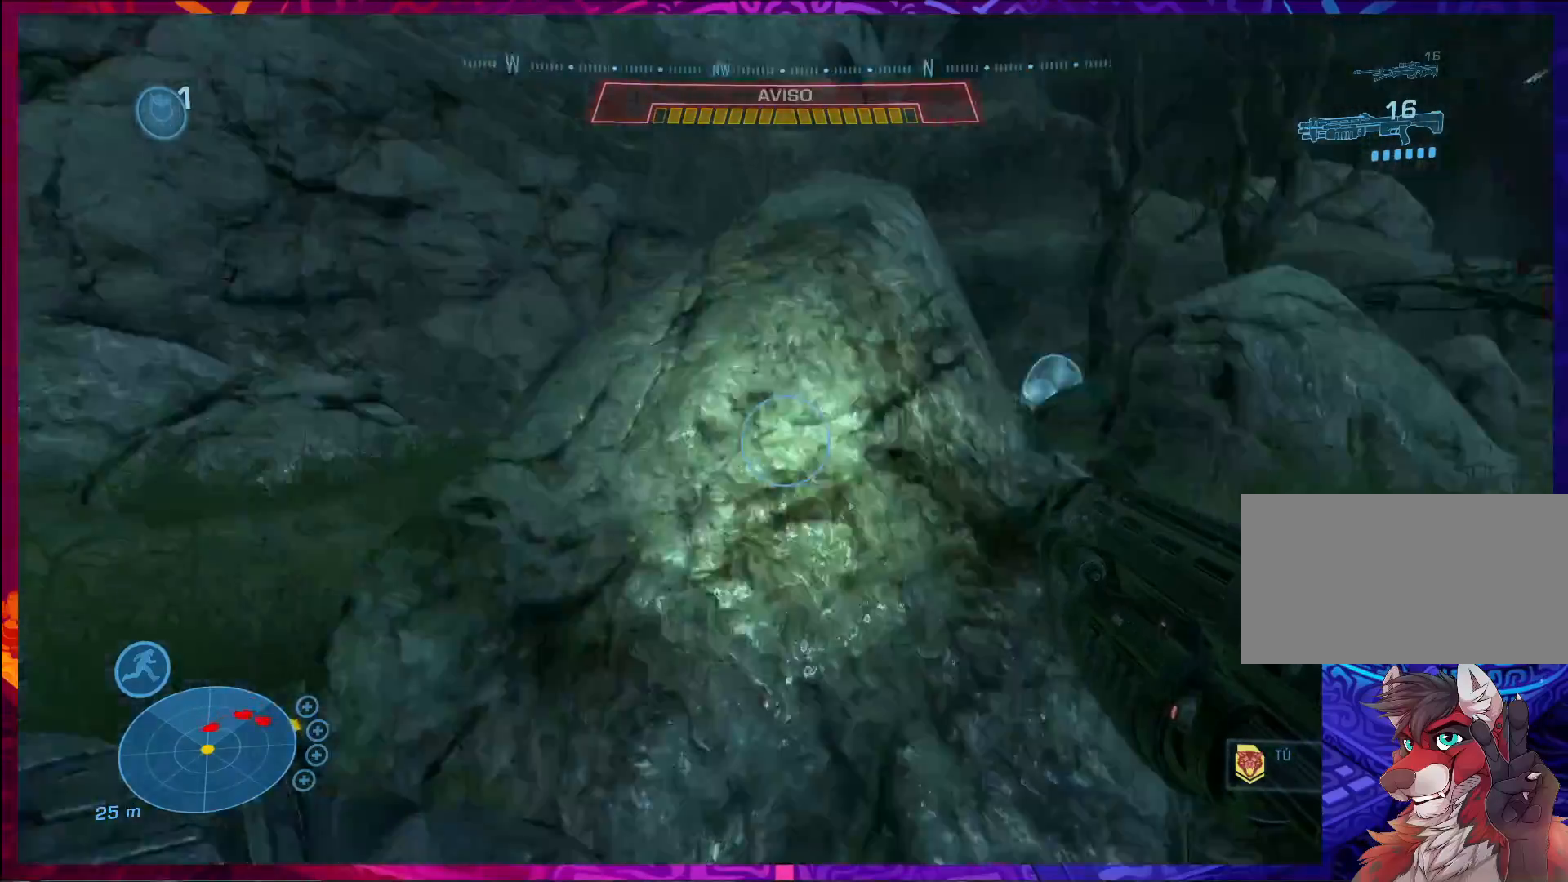
{"keys": ["w"], "mouse": [], "events": [[500, "d", "up"]]}
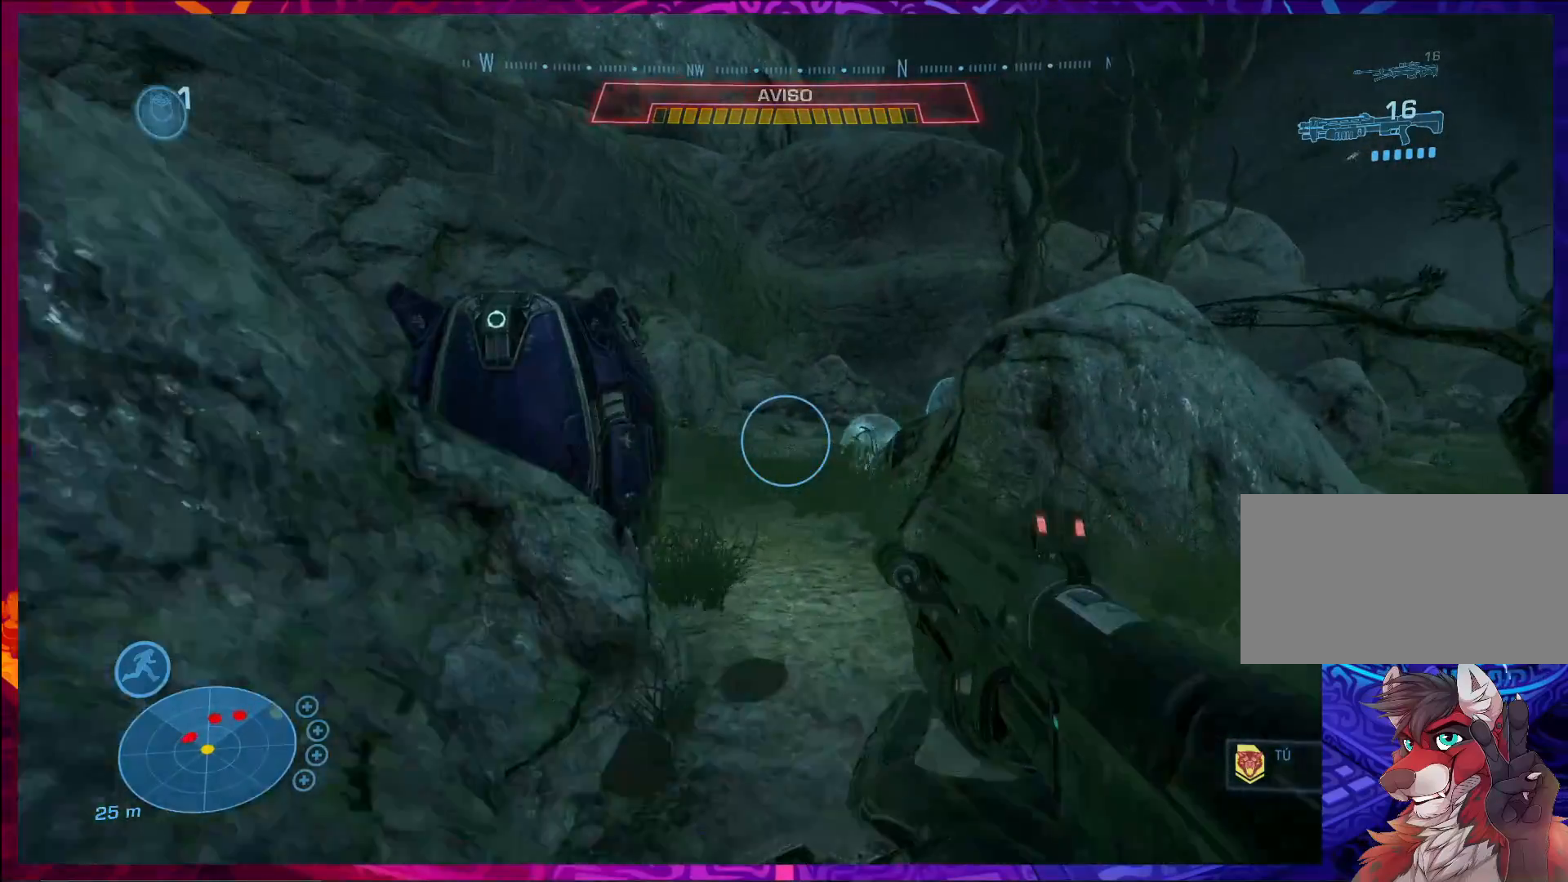
{"keys": ["w"], "mouse": [], "events": []}
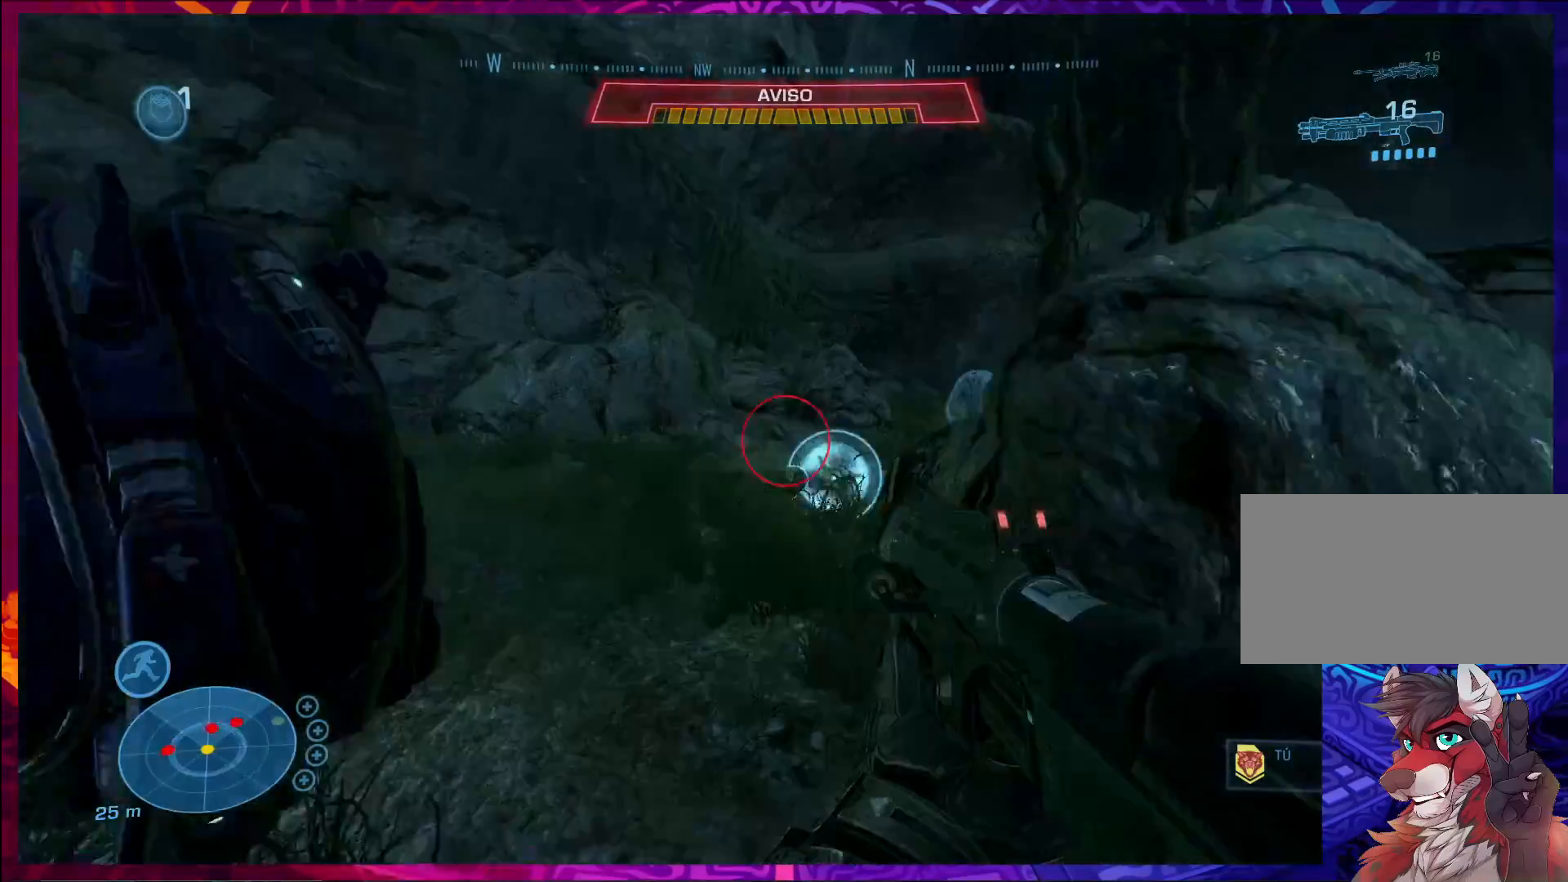
{"keys": ["a", "w"], "mouse": [], "events": [[100, "f", "down"], [200, "f", "up"], [300, "a", "down"]]}
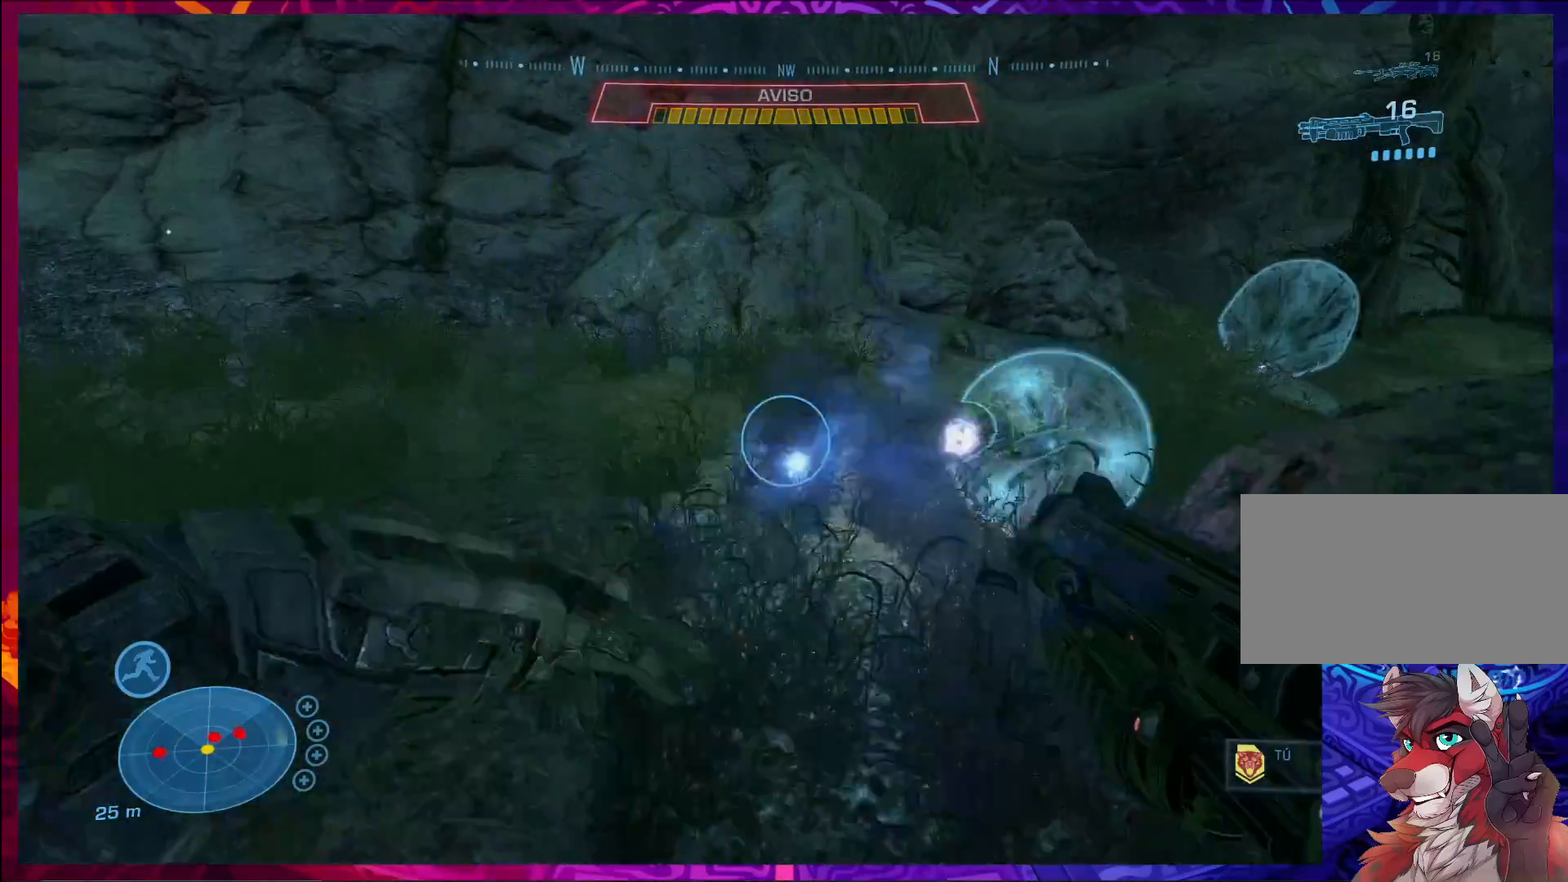
{"keys": ["w"], "mouse": [], "events": [[467, "a", "up"]]}
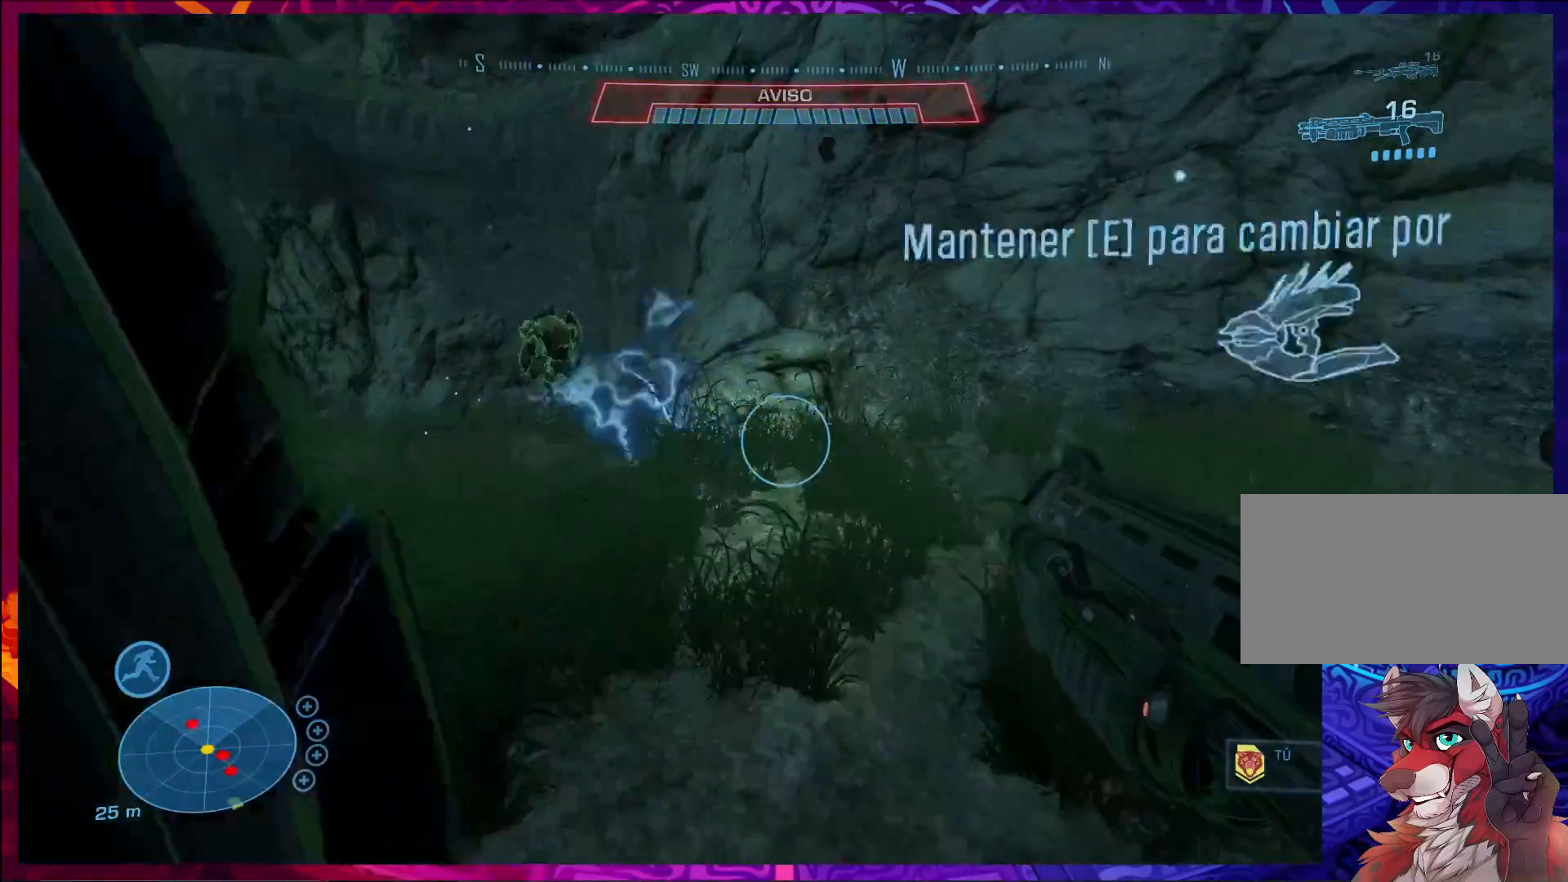
{"keys": ["w"], "mouse": [], "events": []}
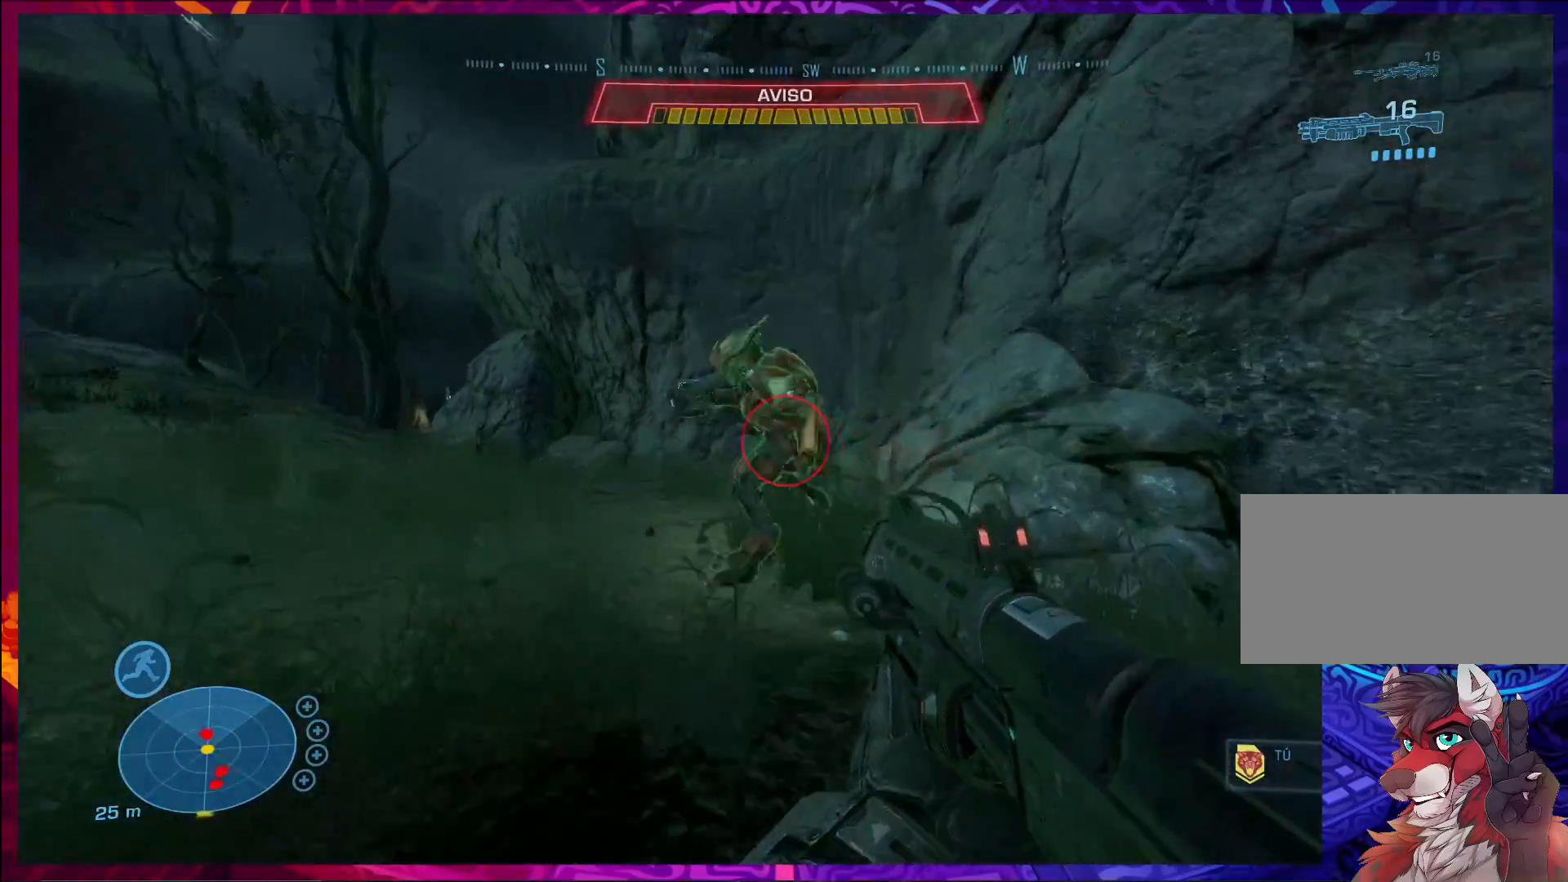
{"keys": ["w"], "mouse": [], "events": [[67, "mouse_left", "down"], [233, "mouse_left", "up"], [267, "q", "down"], [367, "q", "up"]]}
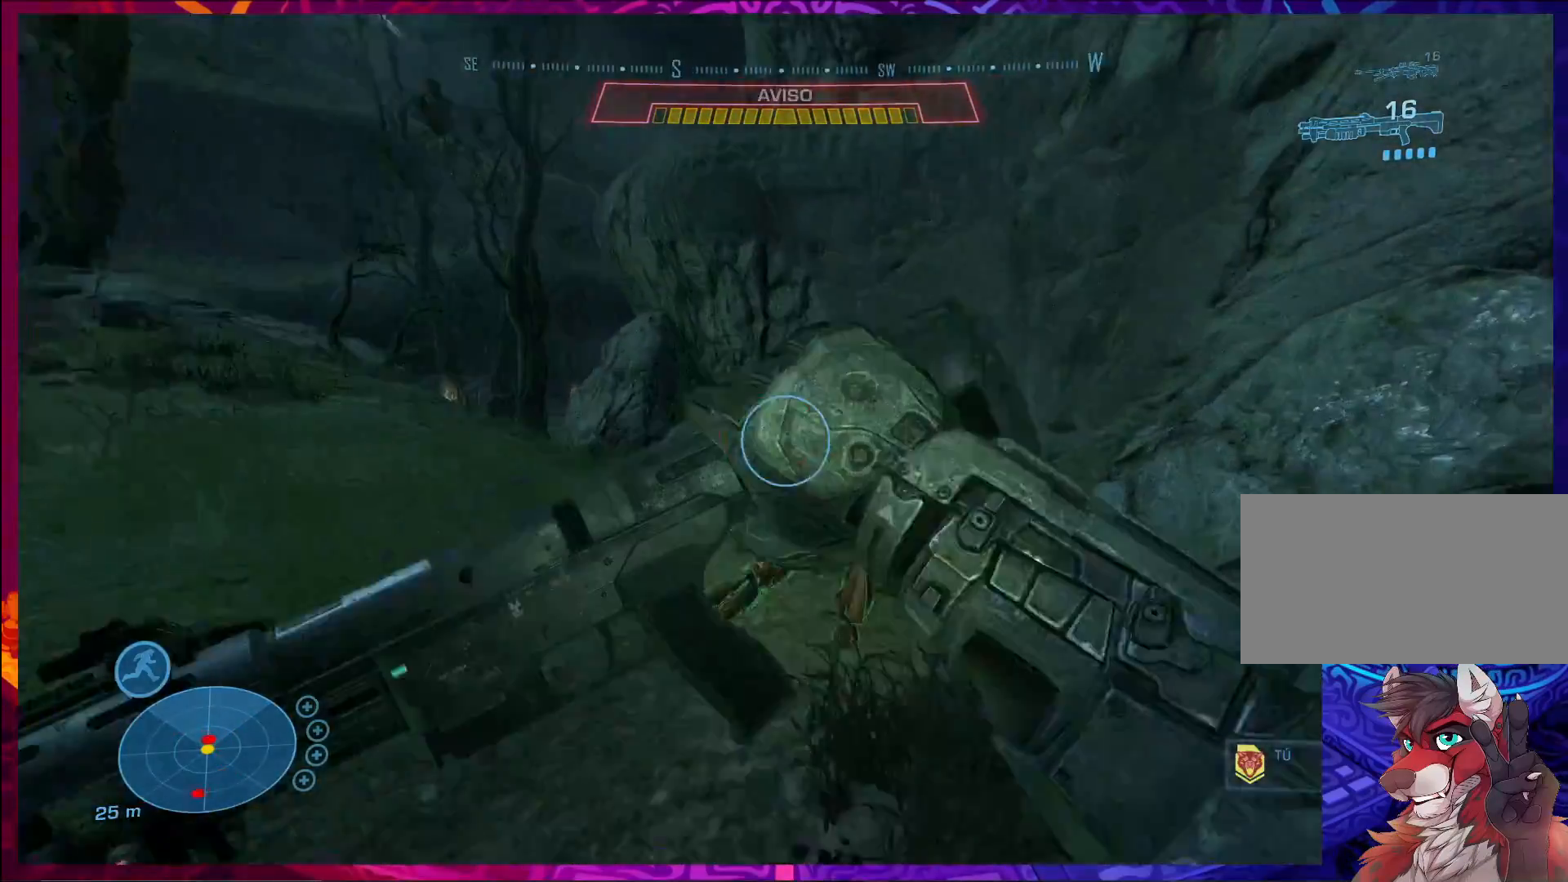
{"keys": ["a"], "mouse": ["left"], "events": [[67, "a", "down"], [67, "w", "up"], [367, "mouse_left", "down"]]}
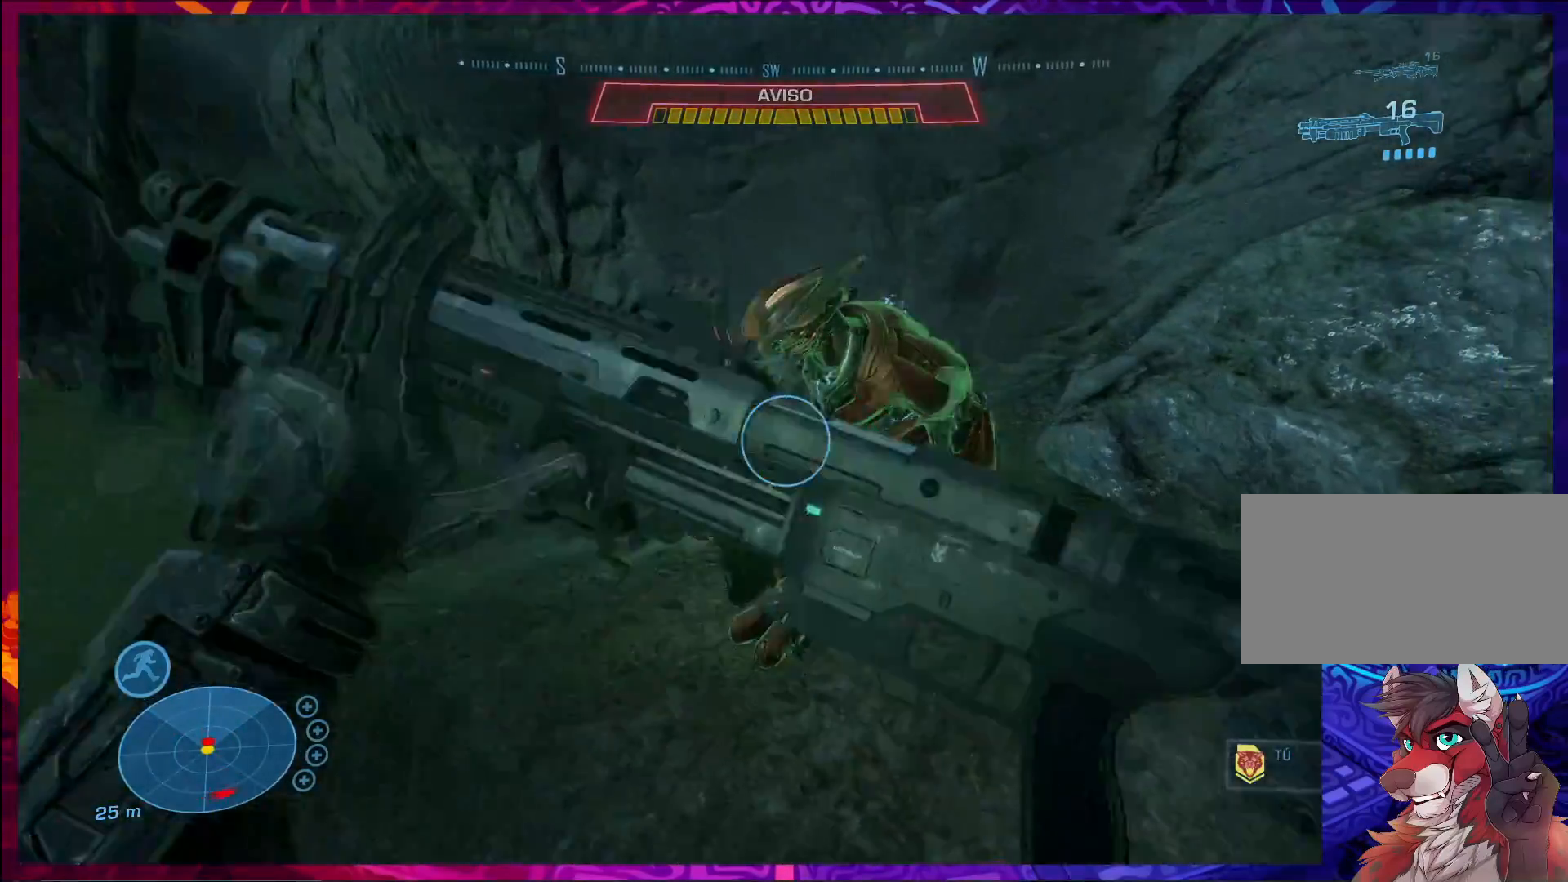
{"keys": ["d", "s"], "mouse": ["left"], "events": [[33, "mouse_left", "up"], [67, "w", "down"], [200, "w", "up"], [333, "s", "down"], [367, "a", "up"], [433, "mouse_left", "down"], [467, "d", "down"]]}
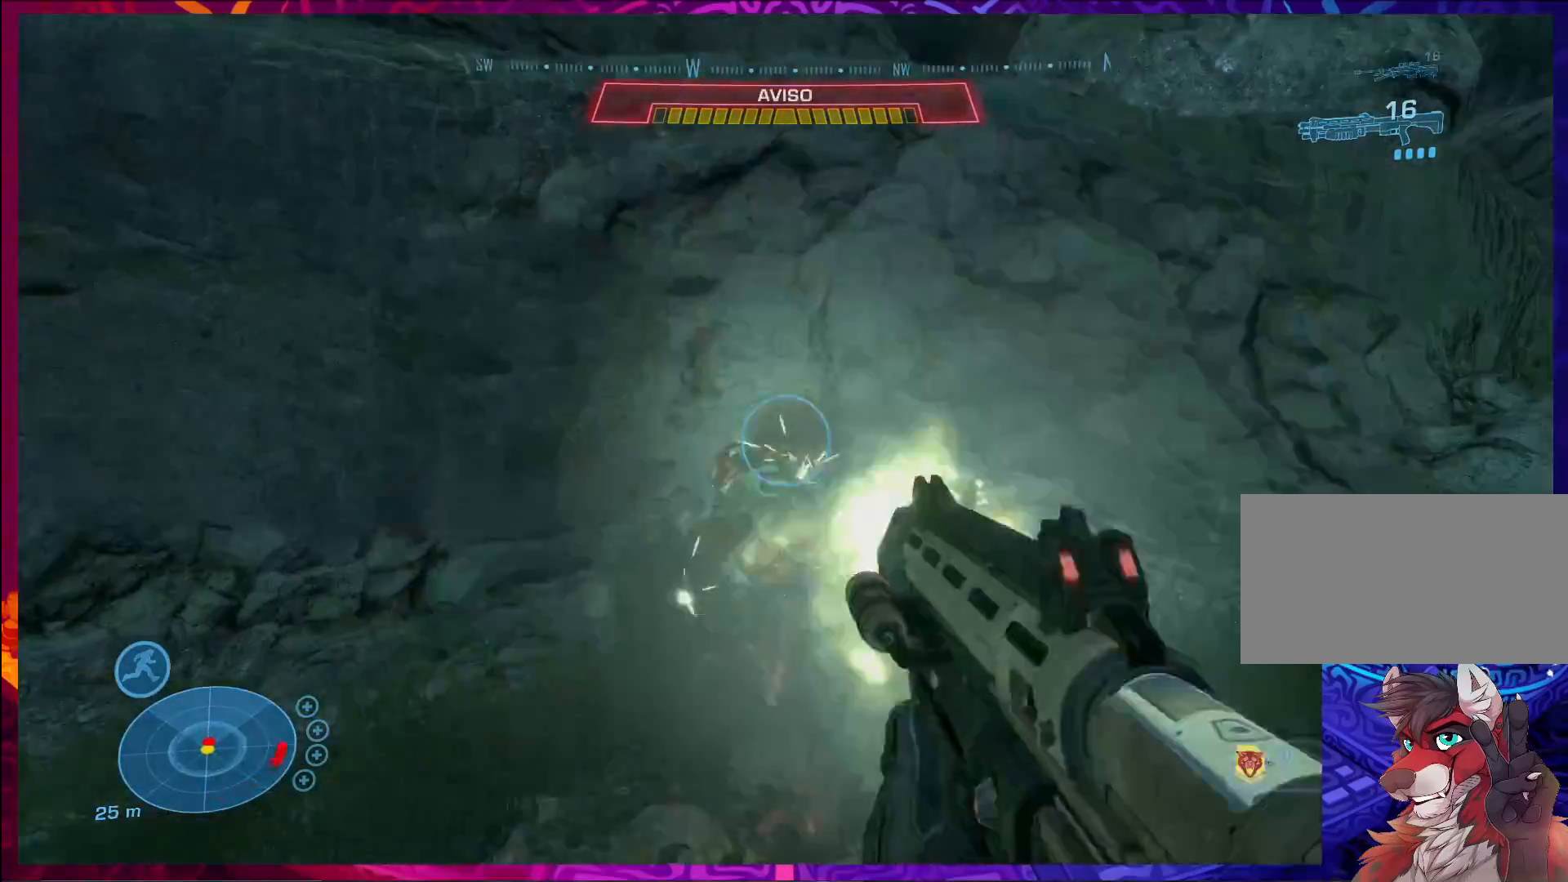
{"keys": ["d", "w"], "mouse": [], "events": [[100, "mouse_left", "up"], [233, "s", "up"], [433, "w", "down"]]}